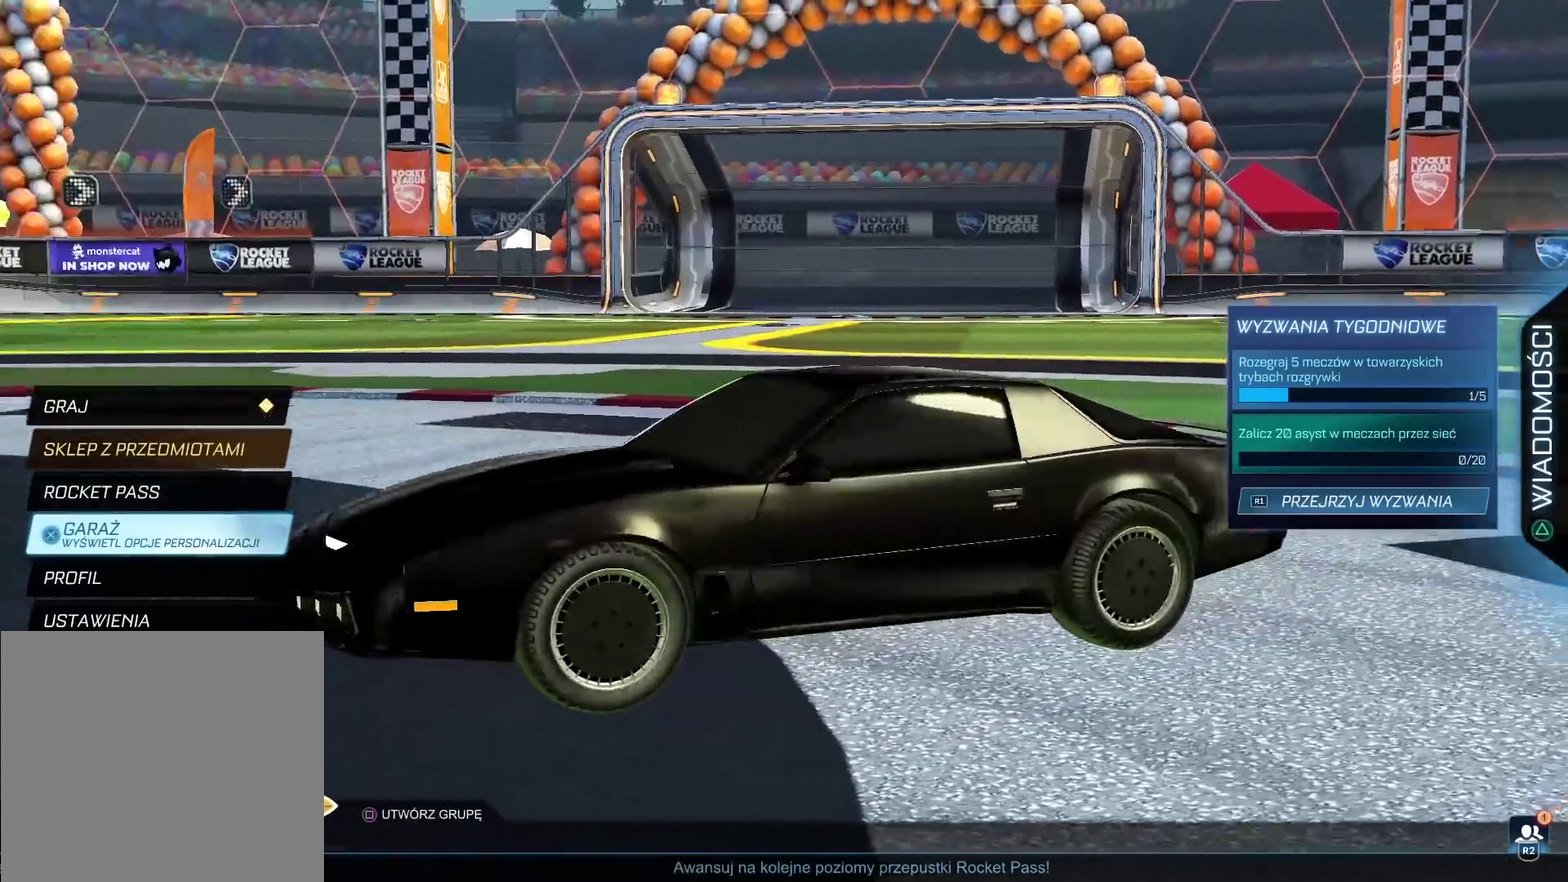
Gameplay with a controller (PlayStation layout); each line is a JSON object with the inputs held at the frame after it. "events" lists button and stick changes between this image and that frame as [ms after this image, input, new state], when the widget could be followed in between. Not read: L2.
{"buttons": [], "left_stick": "center", "right_stick": "left", "events": []}
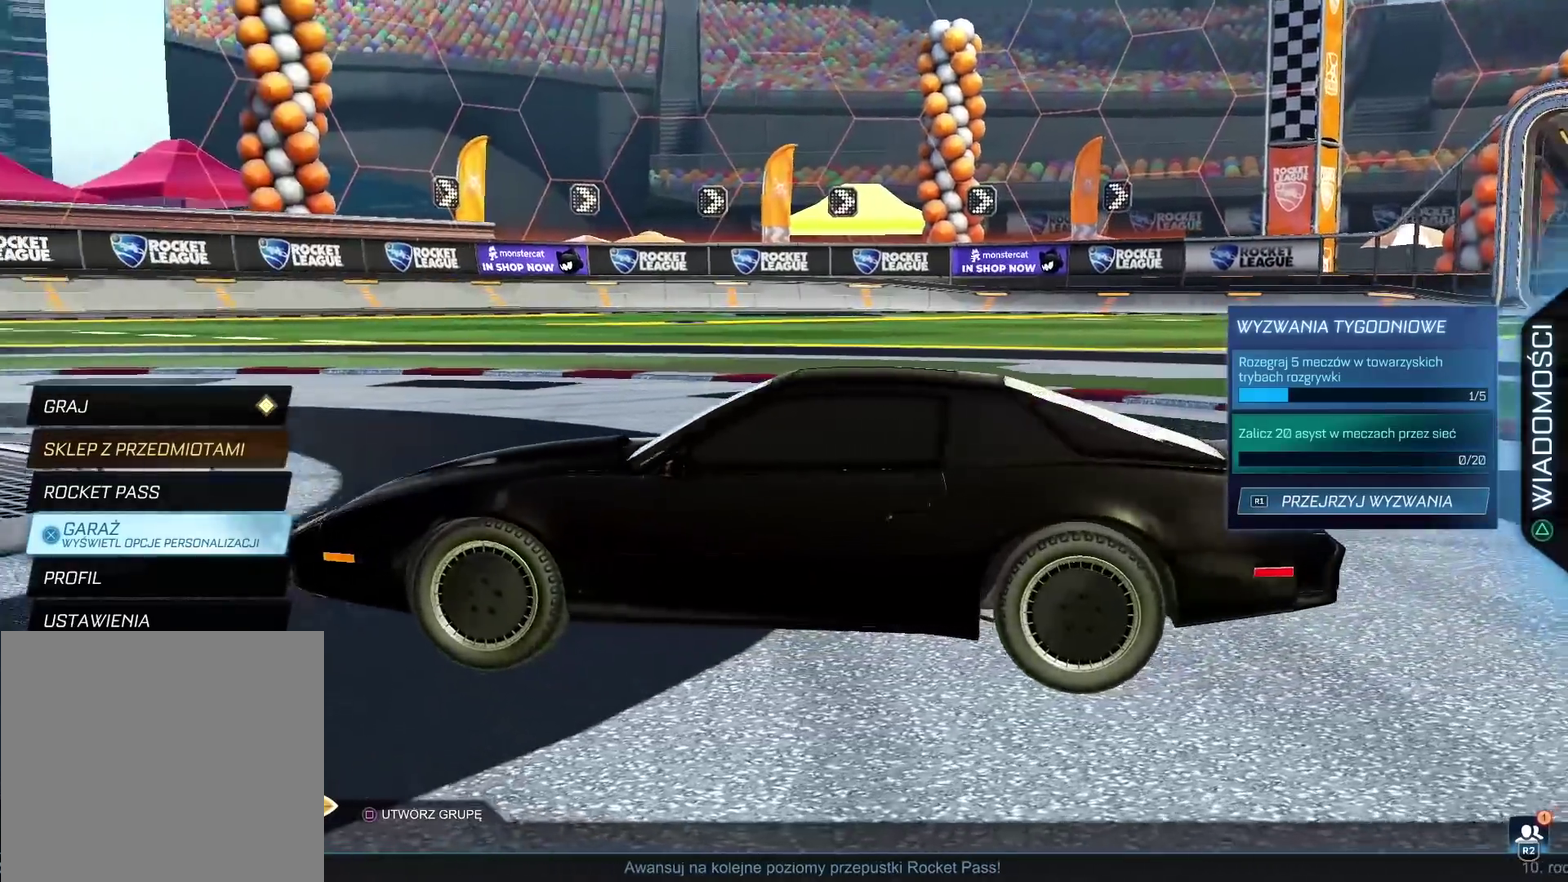
{"buttons": [], "left_stick": "center", "right_stick": "right", "events": [[267, "right_stick", "center"], [433, "right_stick", "right"]]}
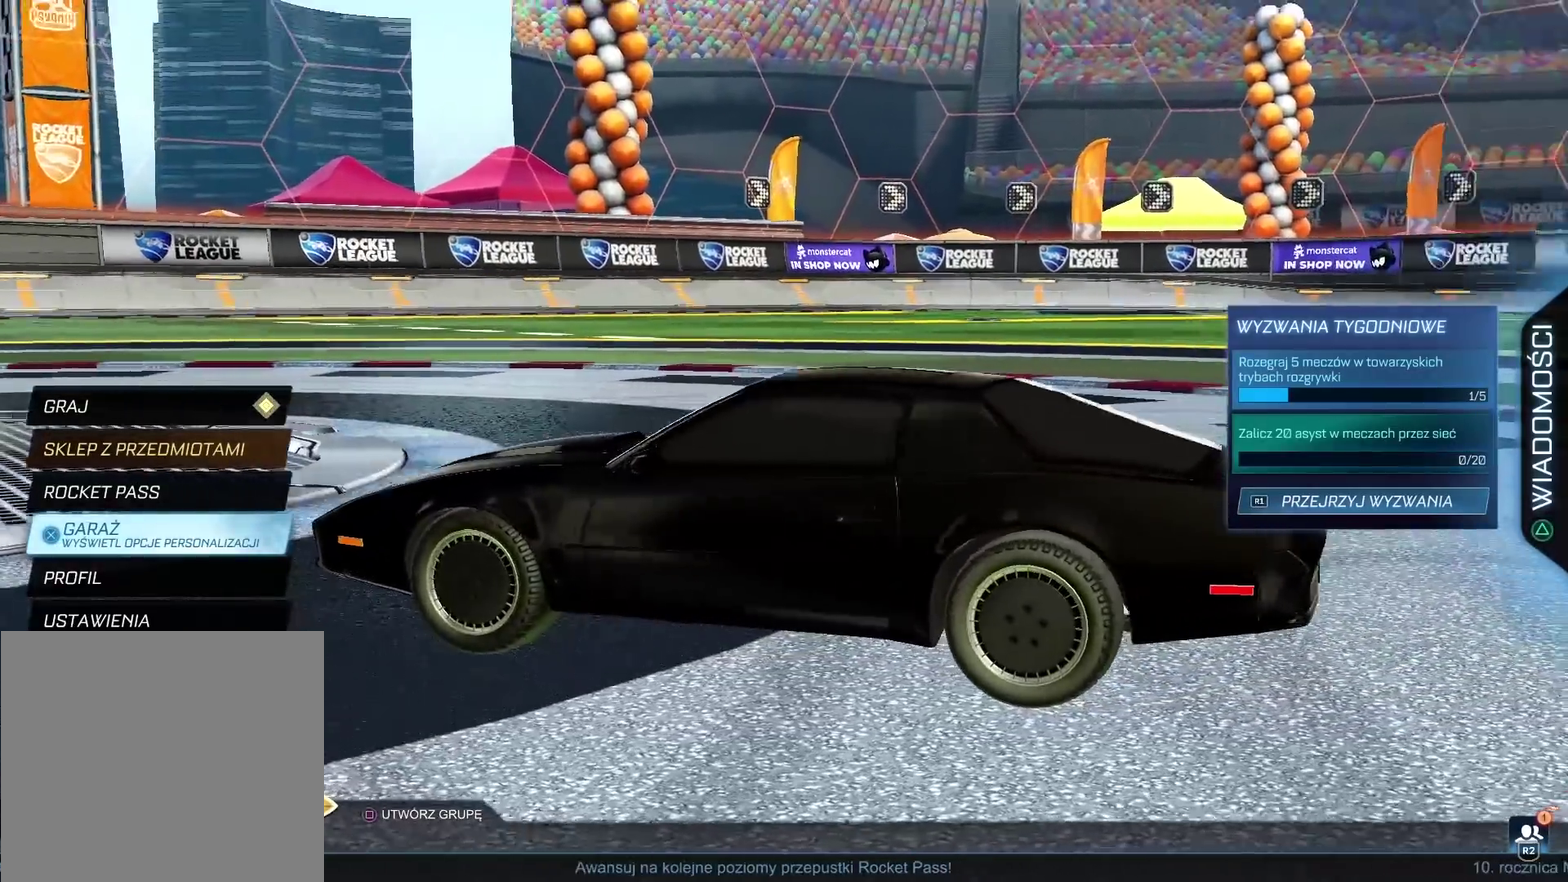
{"buttons": [], "left_stick": "center", "right_stick": "right", "events": []}
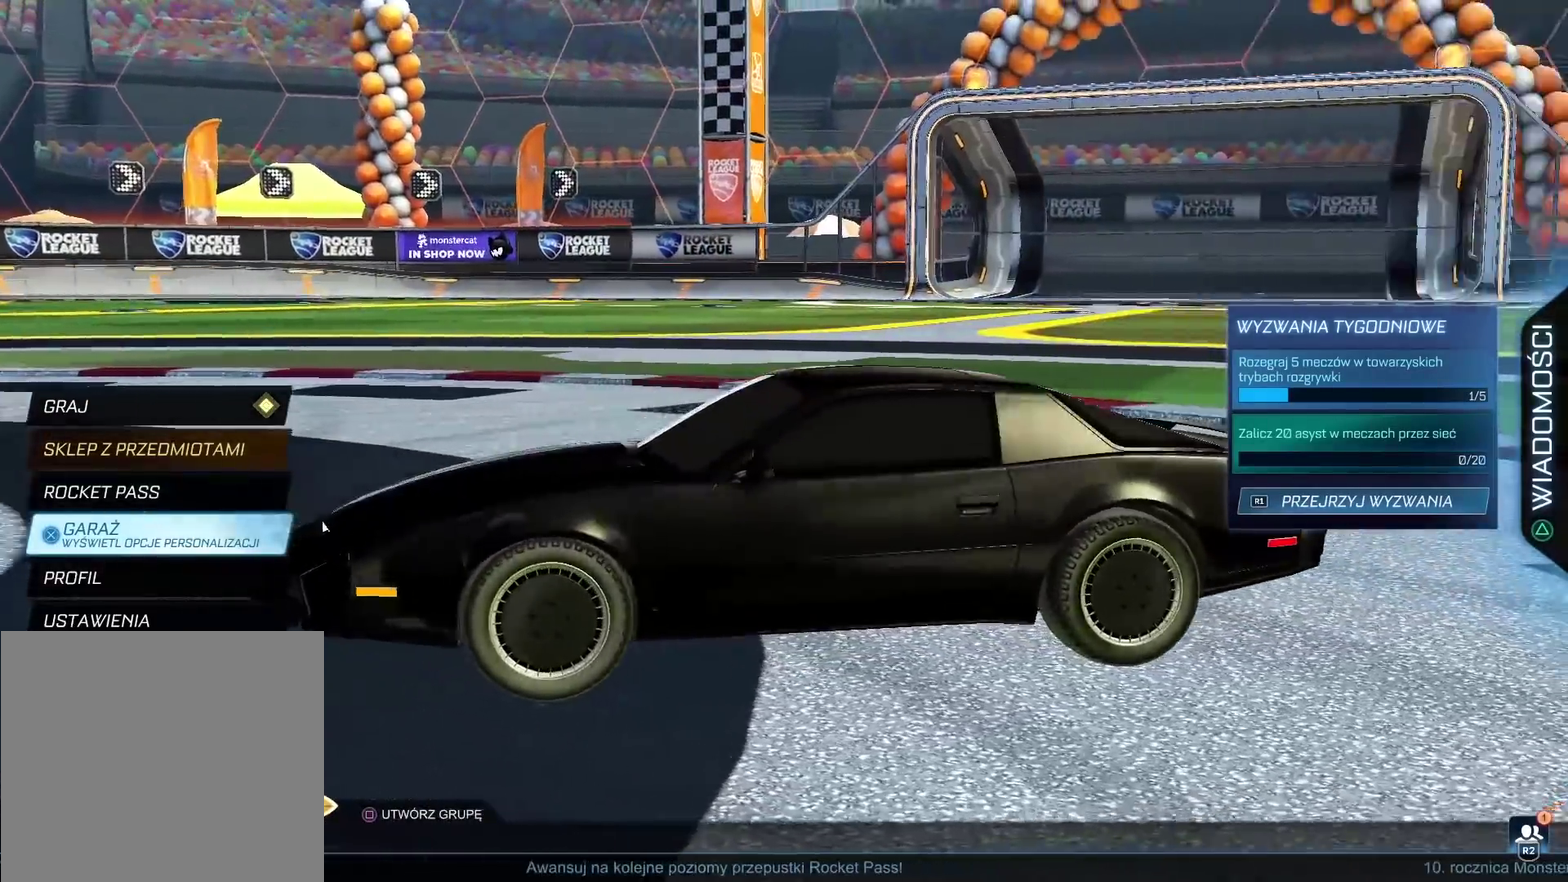
{"buttons": [], "left_stick": "center", "right_stick": "right", "events": []}
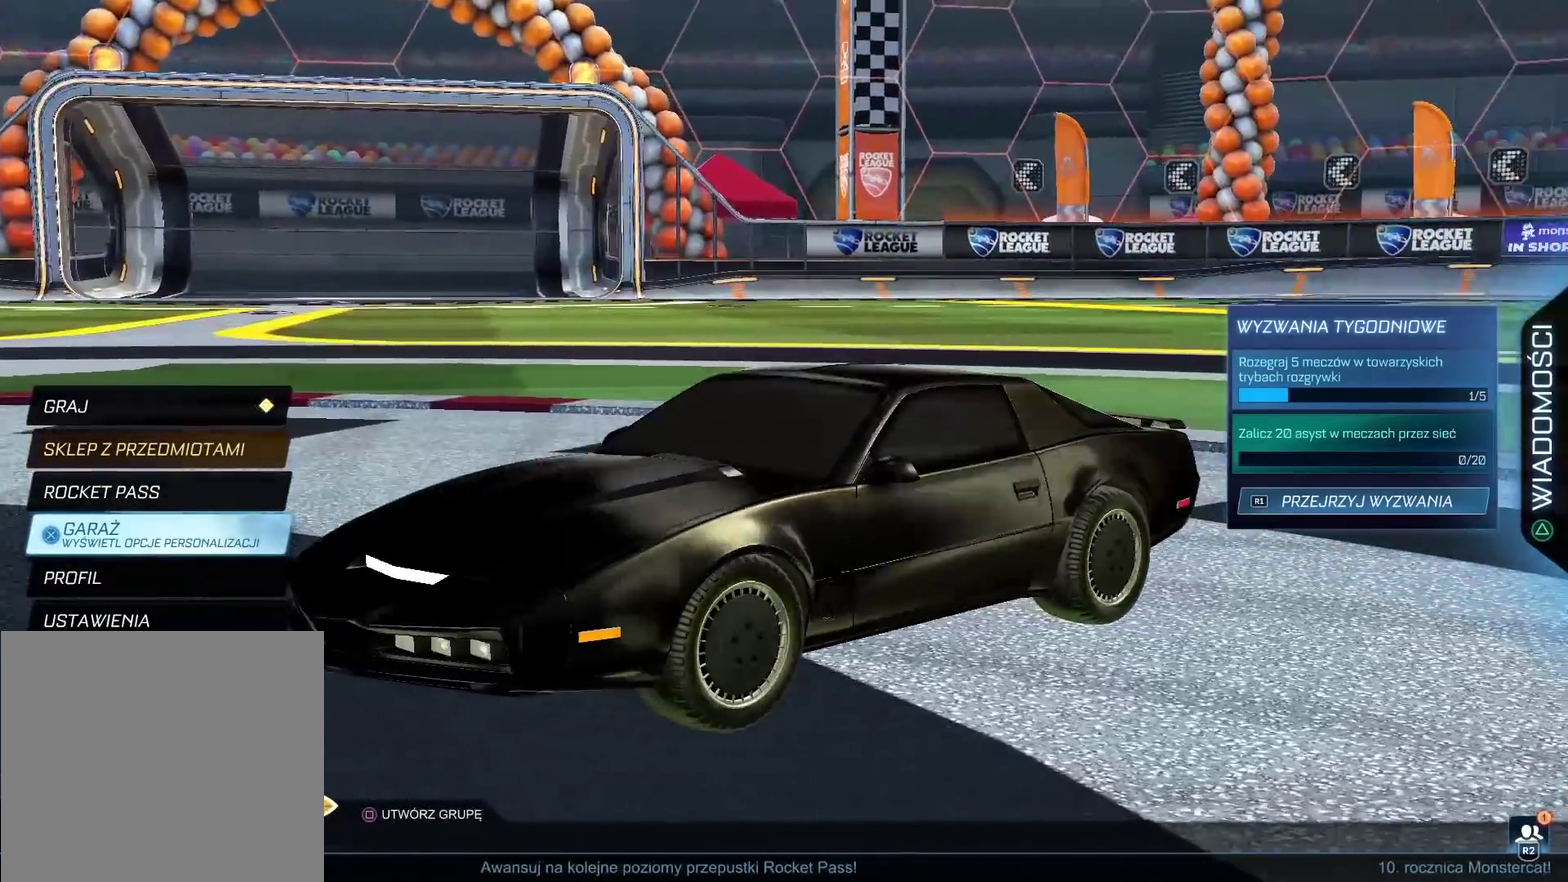
{"buttons": [], "left_stick": "center", "right_stick": "center", "events": [[500, "right_stick", "center"]]}
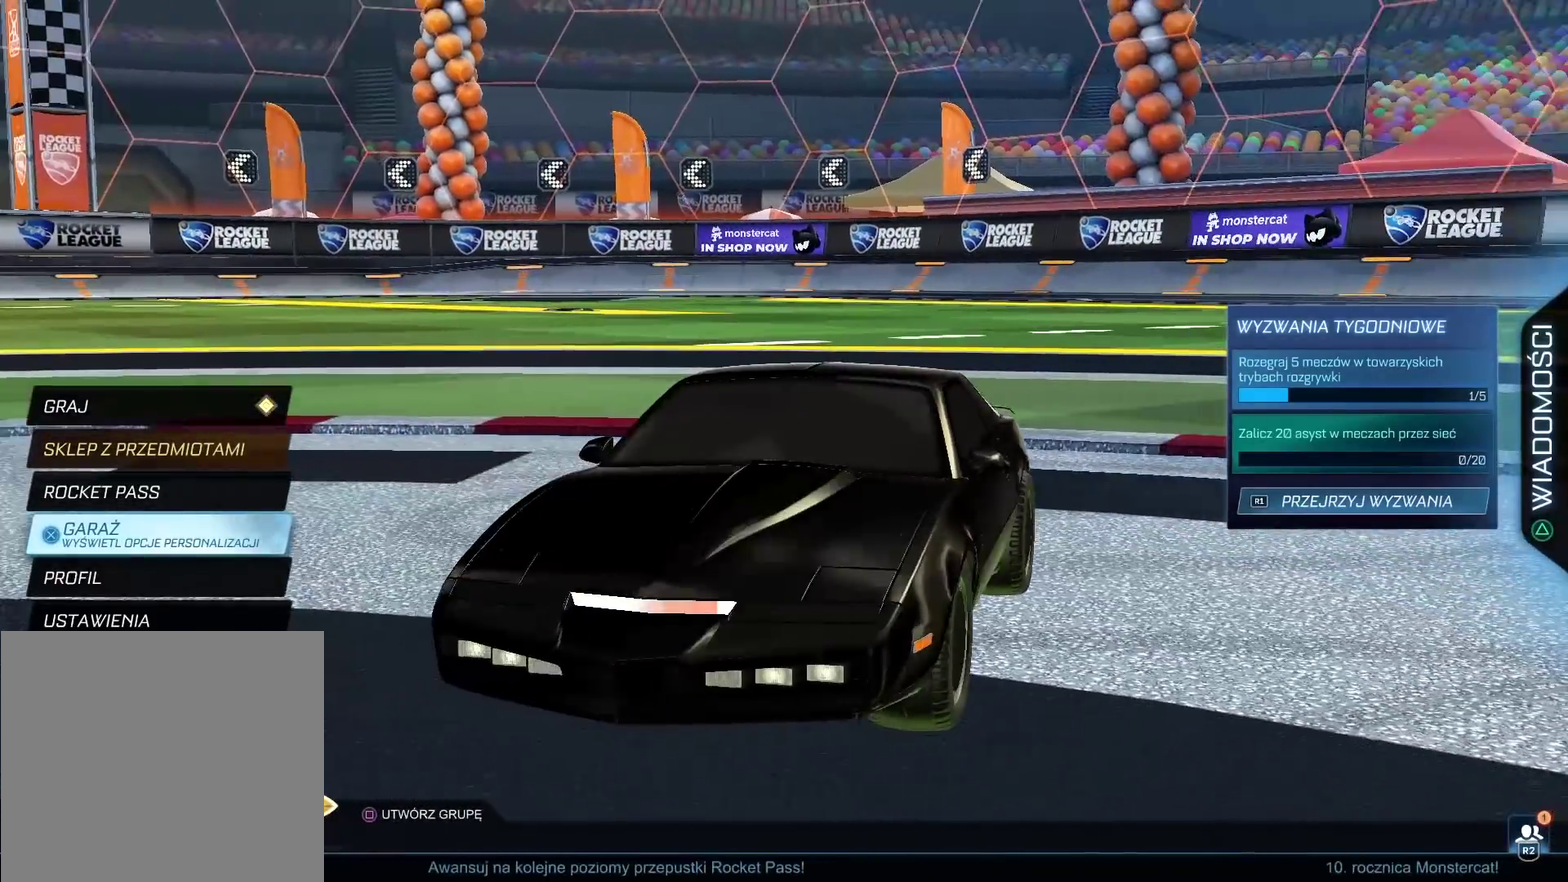
{"buttons": [], "left_stick": "center", "right_stick": "left", "events": [[267, "right_stick", "left"]]}
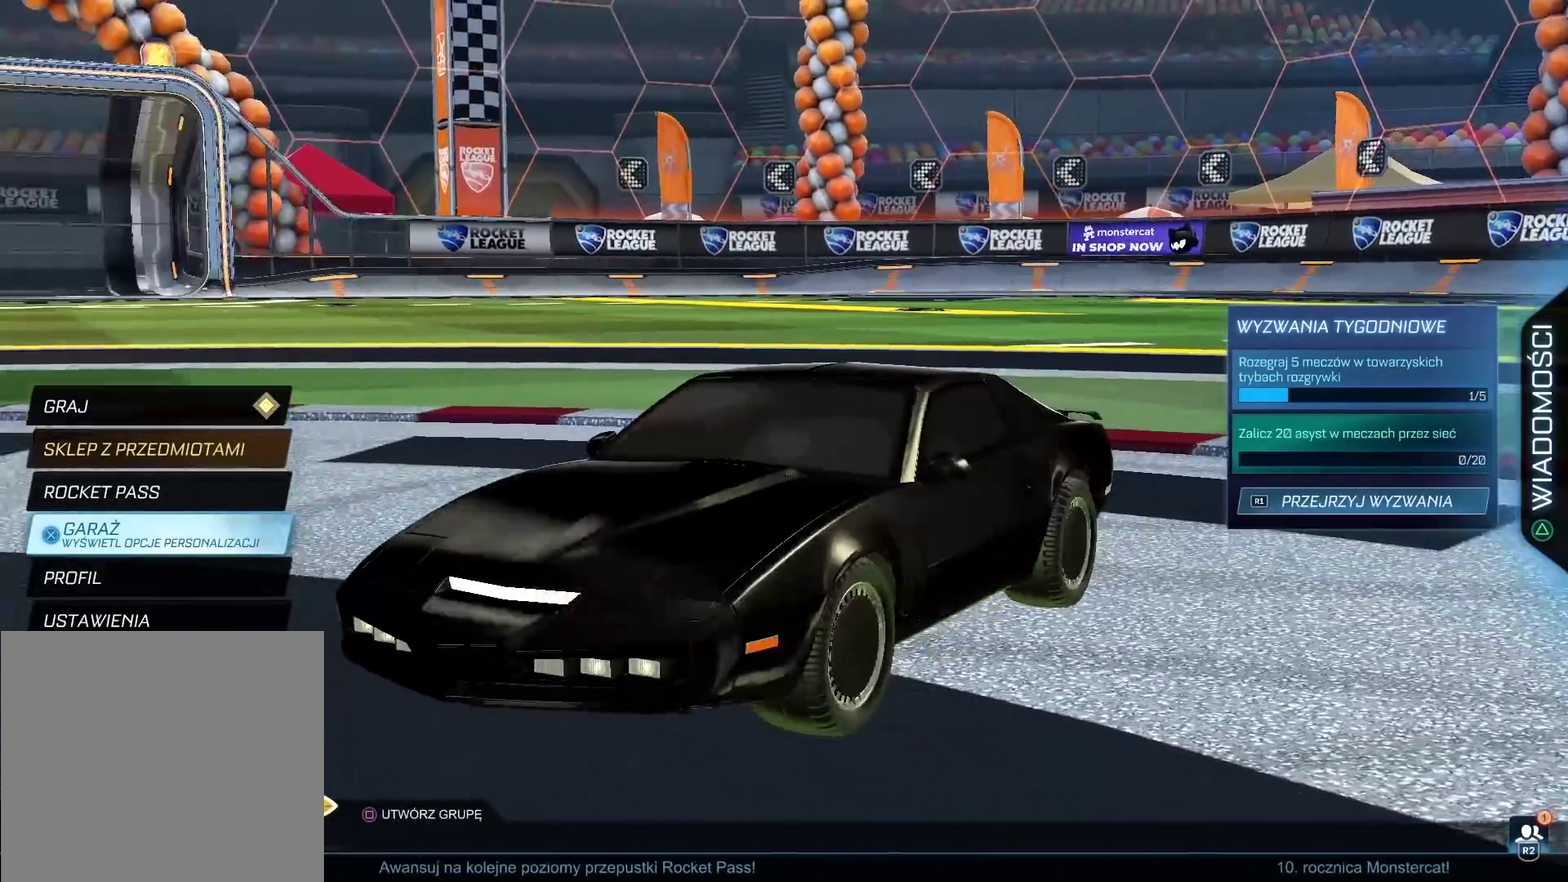
{"buttons": [], "left_stick": "center", "right_stick": "left", "events": []}
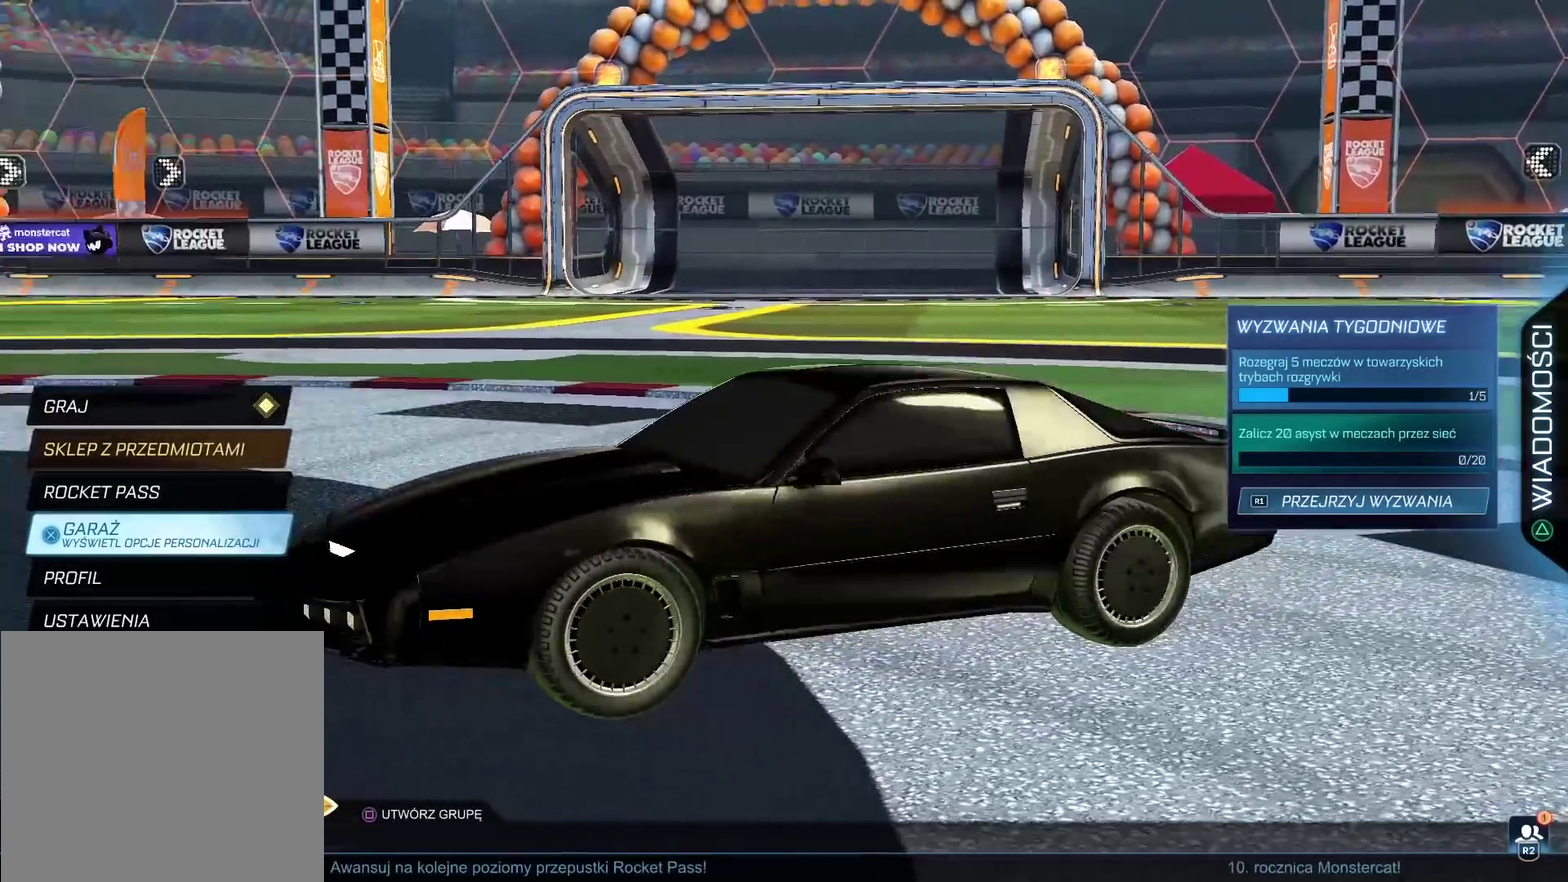
{"buttons": [], "left_stick": "center", "right_stick": "left", "events": []}
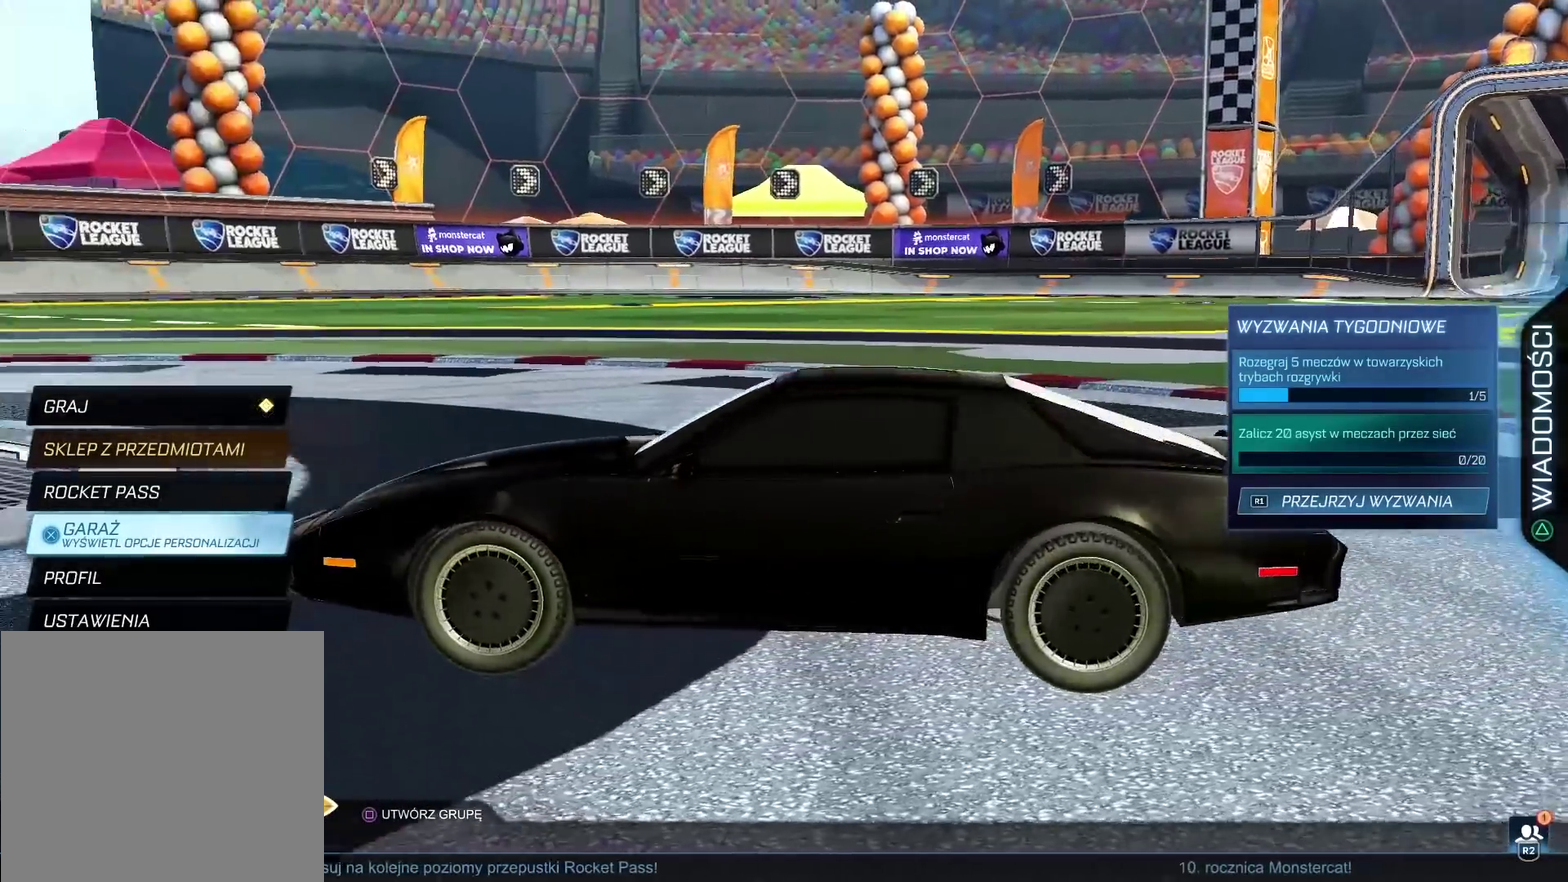
{"buttons": [], "left_stick": "center", "right_stick": "right", "events": [[417, "right_stick", "center"], [467, "right_stick", "right"]]}
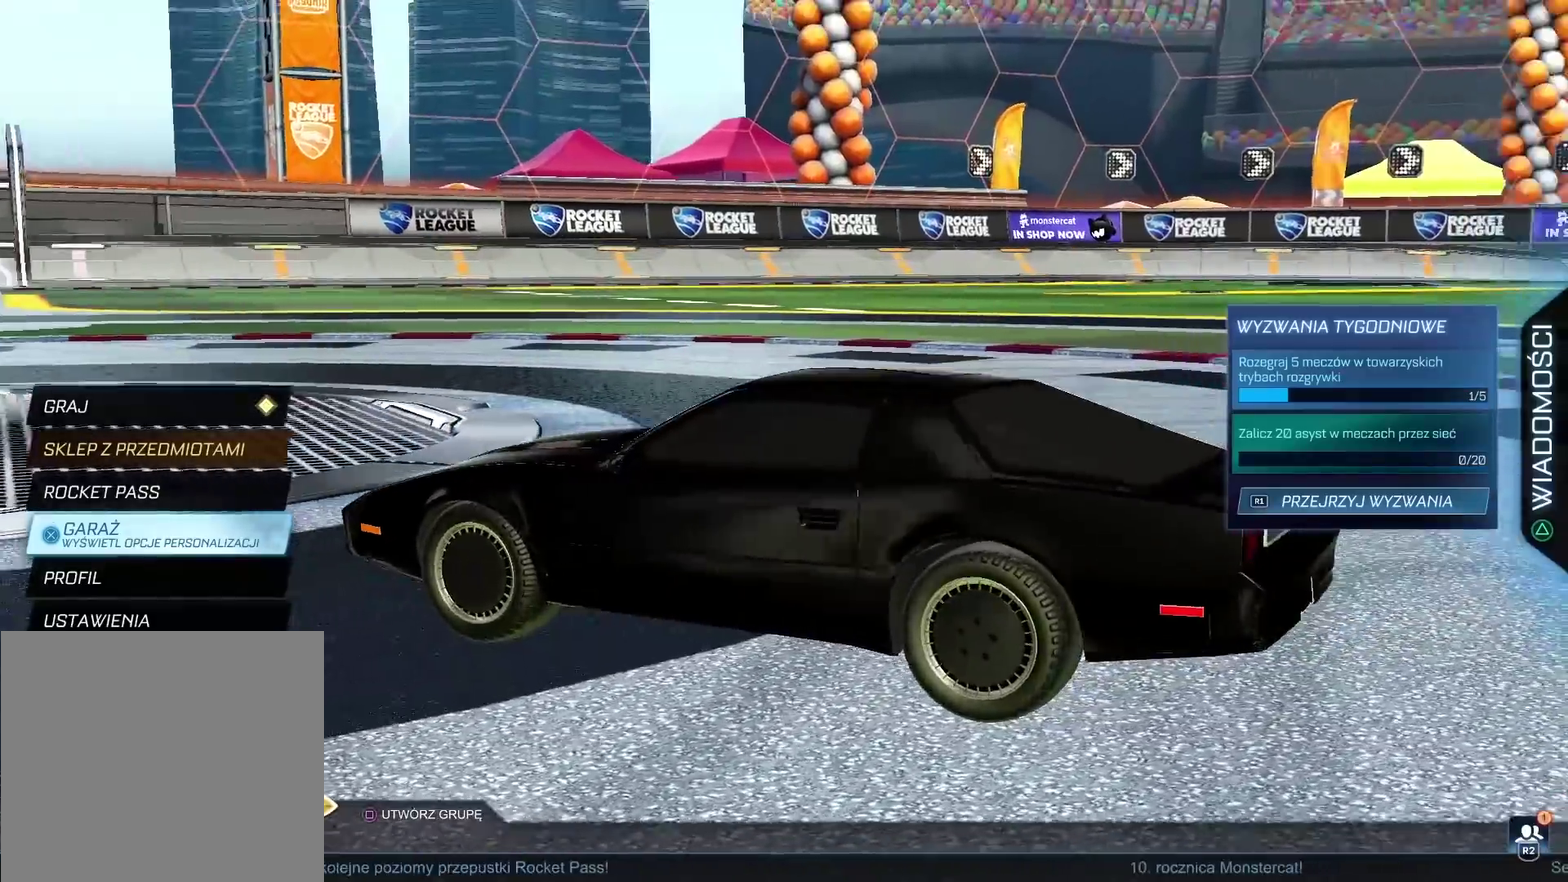
{"buttons": [], "left_stick": "center", "right_stick": "center", "events": [[133, "right_stick", "center"]]}
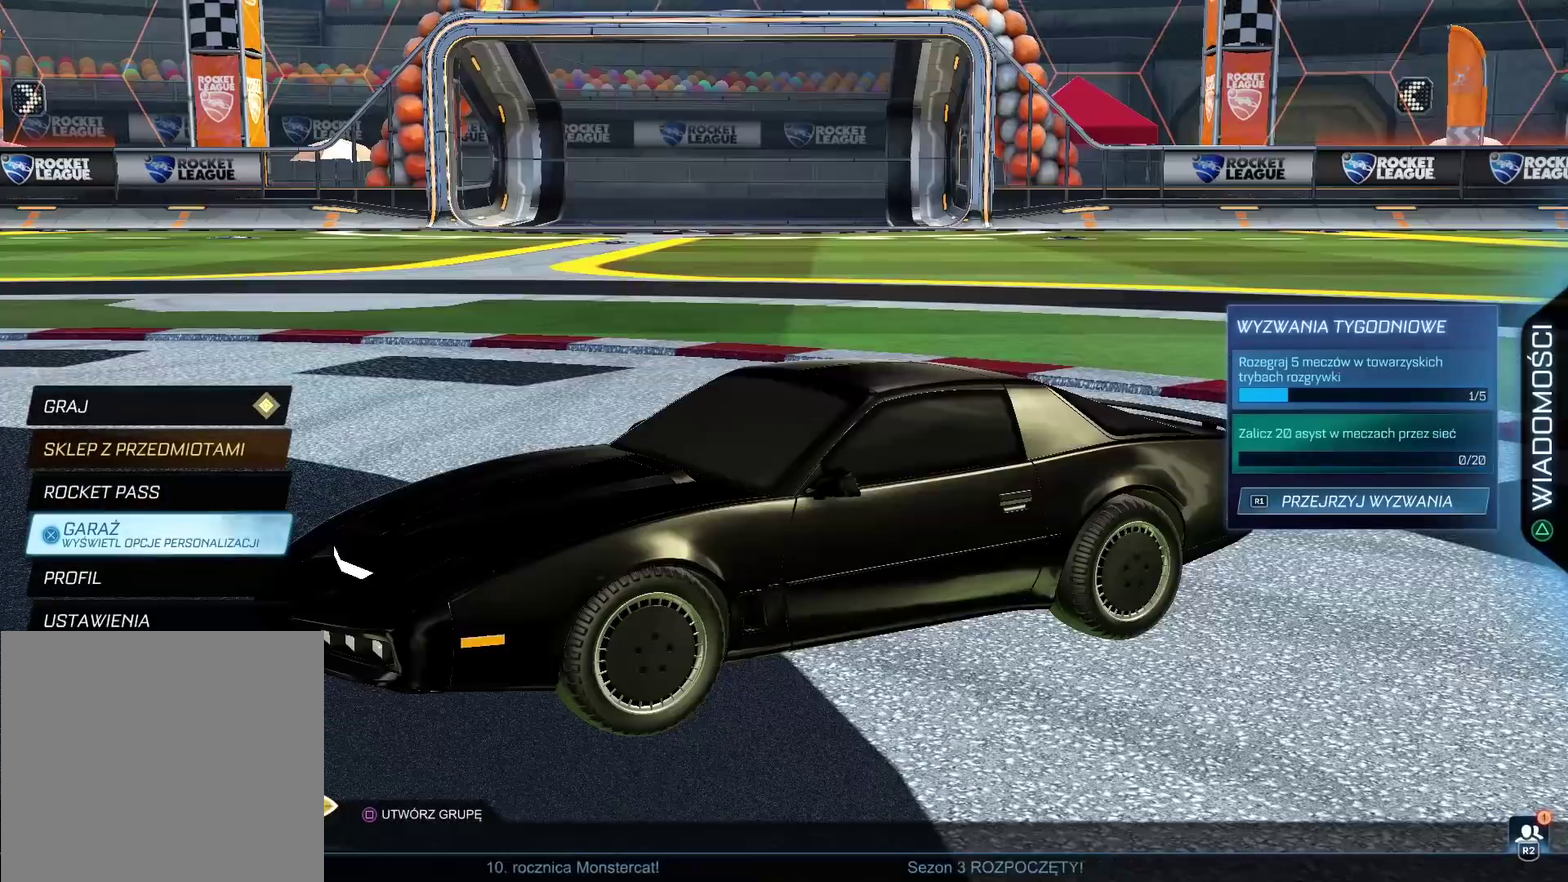
{"buttons": [], "left_stick": "center", "right_stick": "right", "events": [[333, "right_stick", "right"]]}
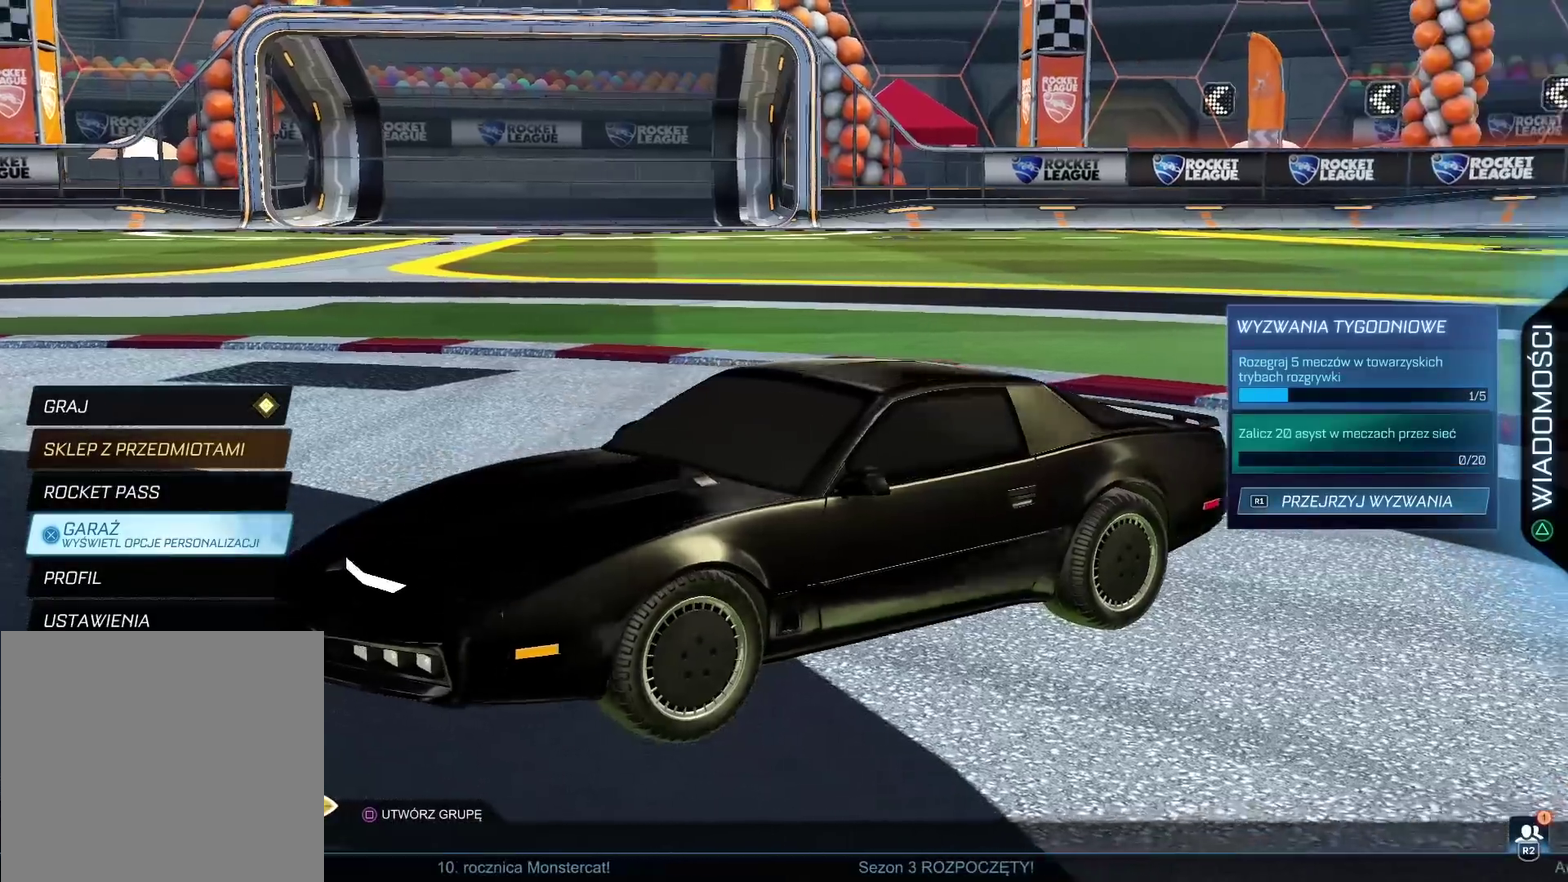
{"buttons": [], "left_stick": "center", "right_stick": "right", "events": []}
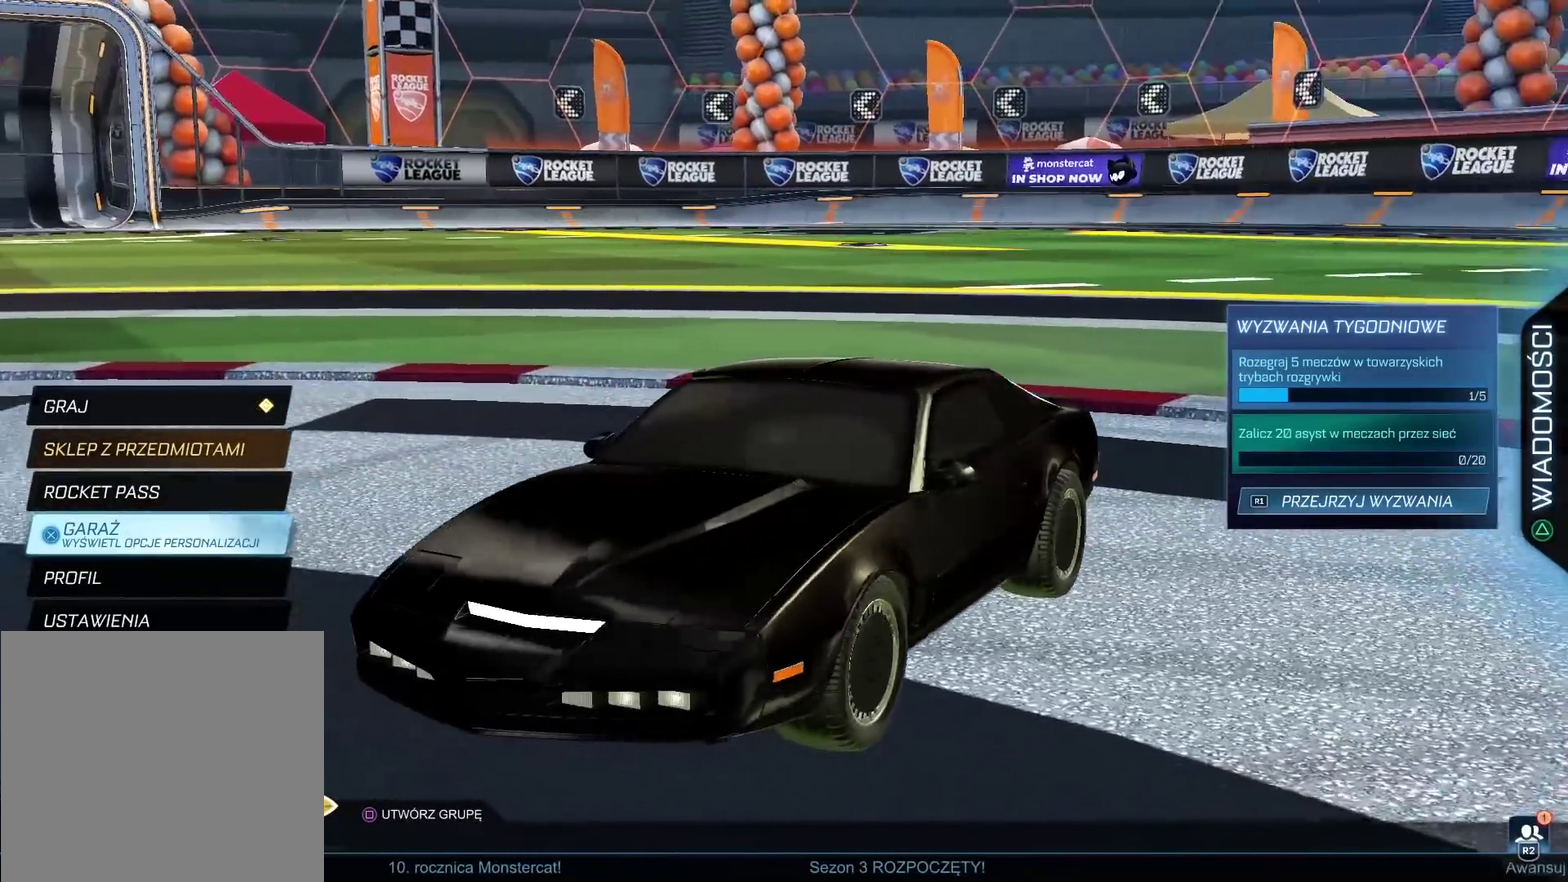
{"buttons": [], "left_stick": "center", "right_stick": "left", "events": [[67, "right_stick", "center"], [133, "right_stick", "left"]]}
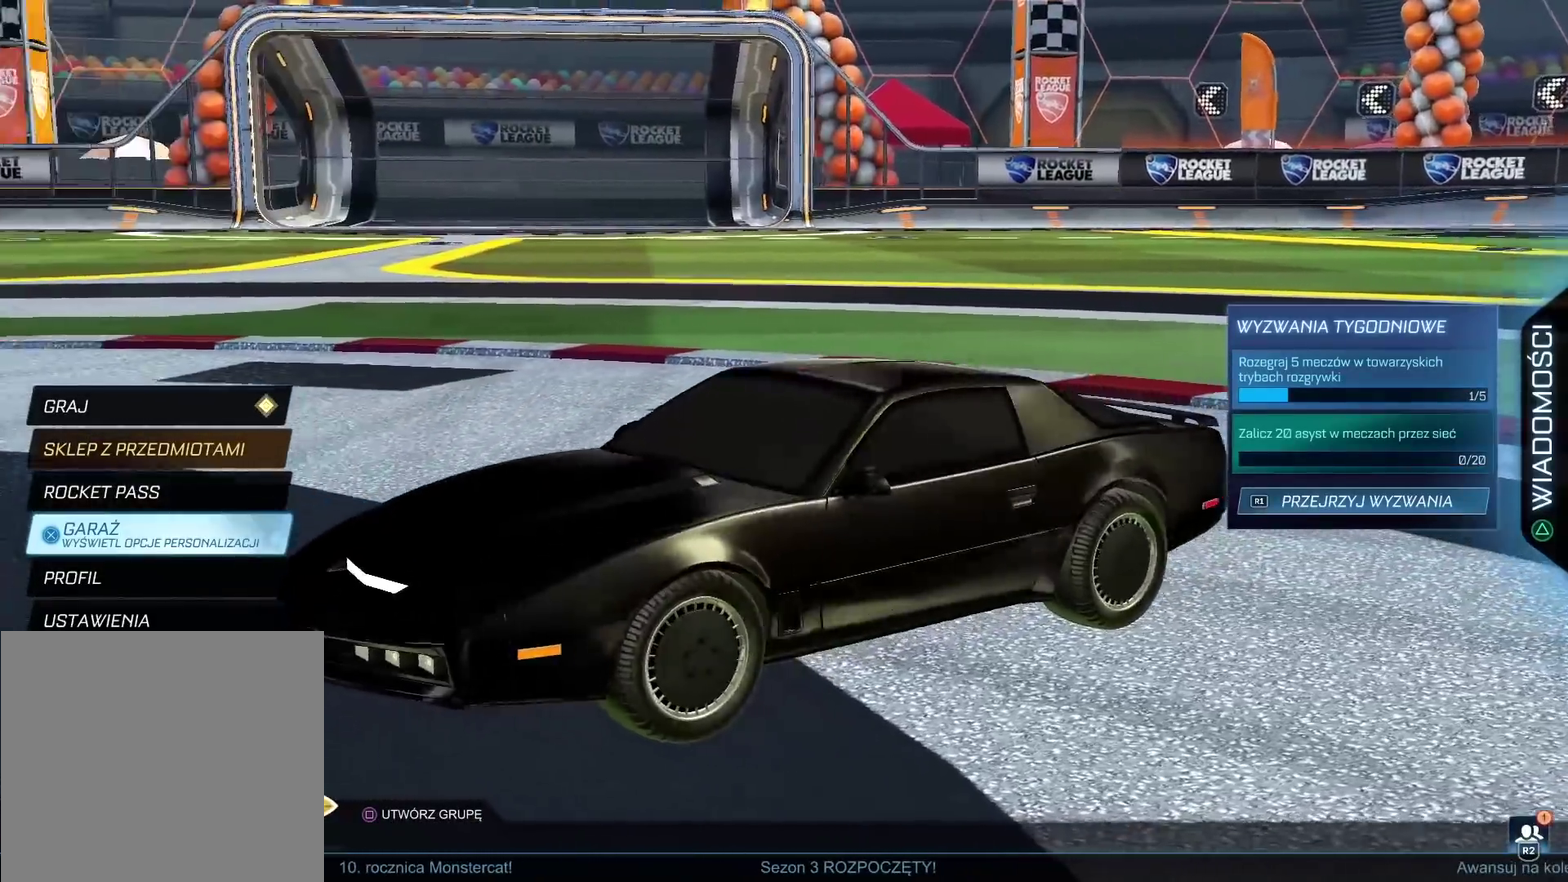
{"buttons": [], "left_stick": "center", "right_stick": "left", "events": []}
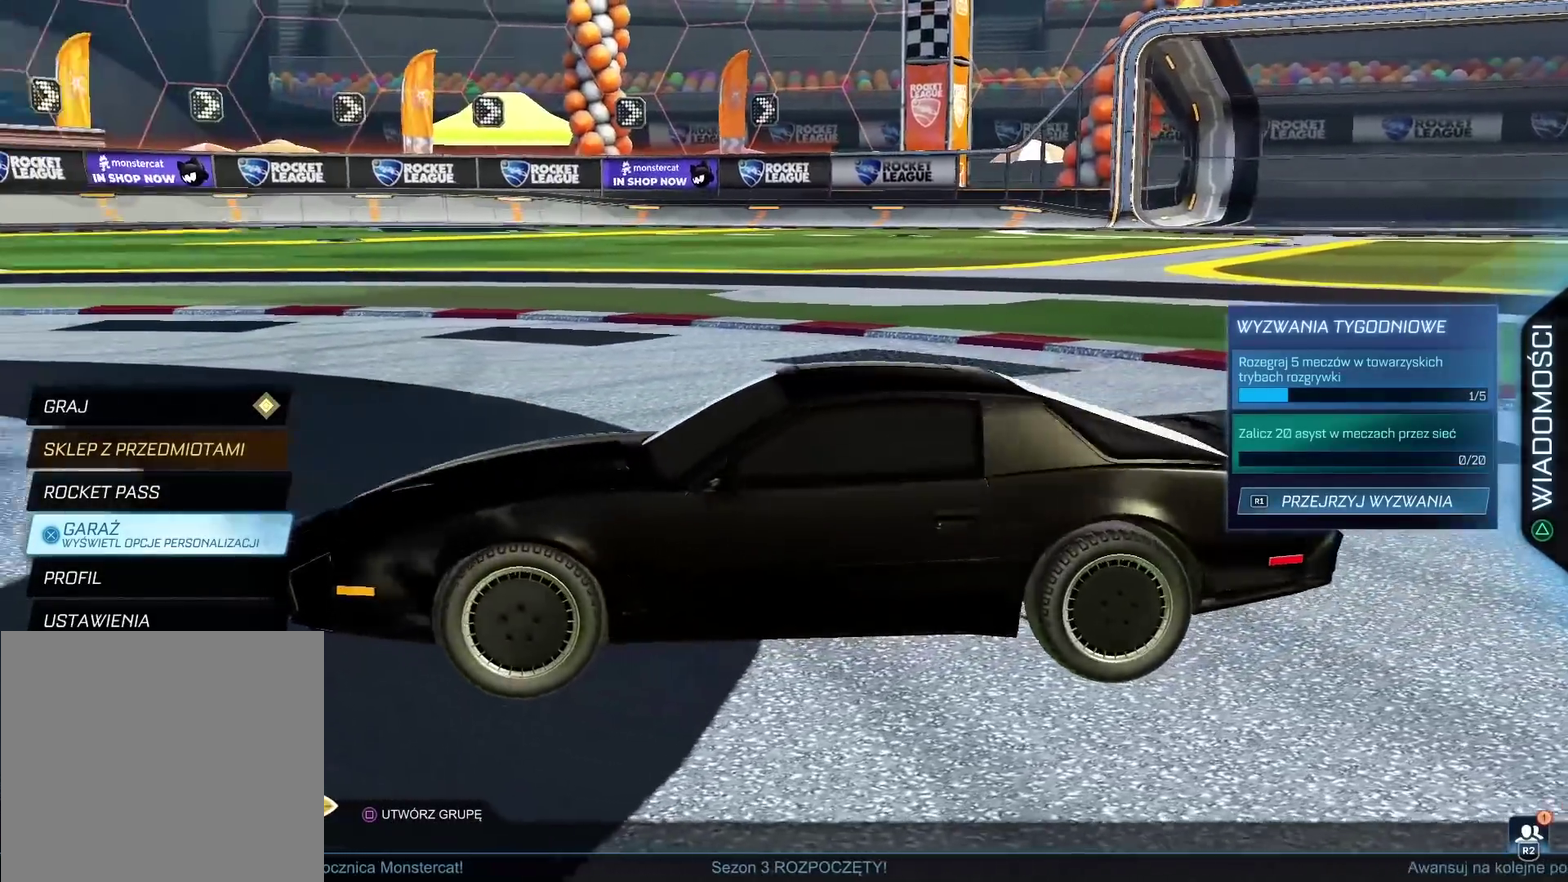
{"buttons": [], "left_stick": "center", "right_stick": "left"}
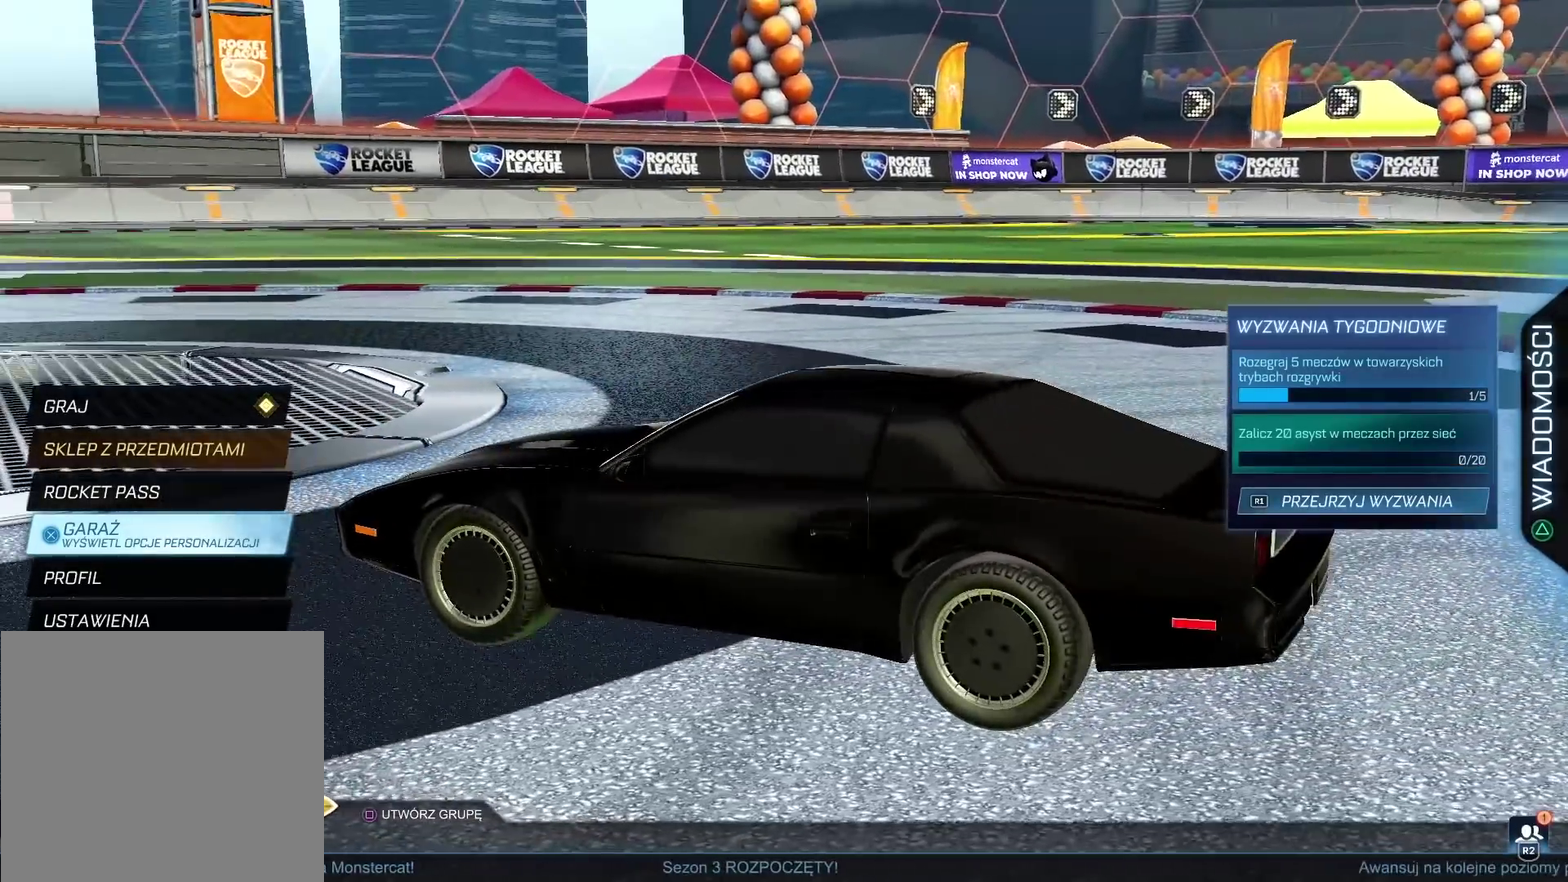
{"buttons": [], "left_stick": "center", "right_stick": "right", "events": [[17, "right_stick", "center"], [150, "right_stick", "right"]]}
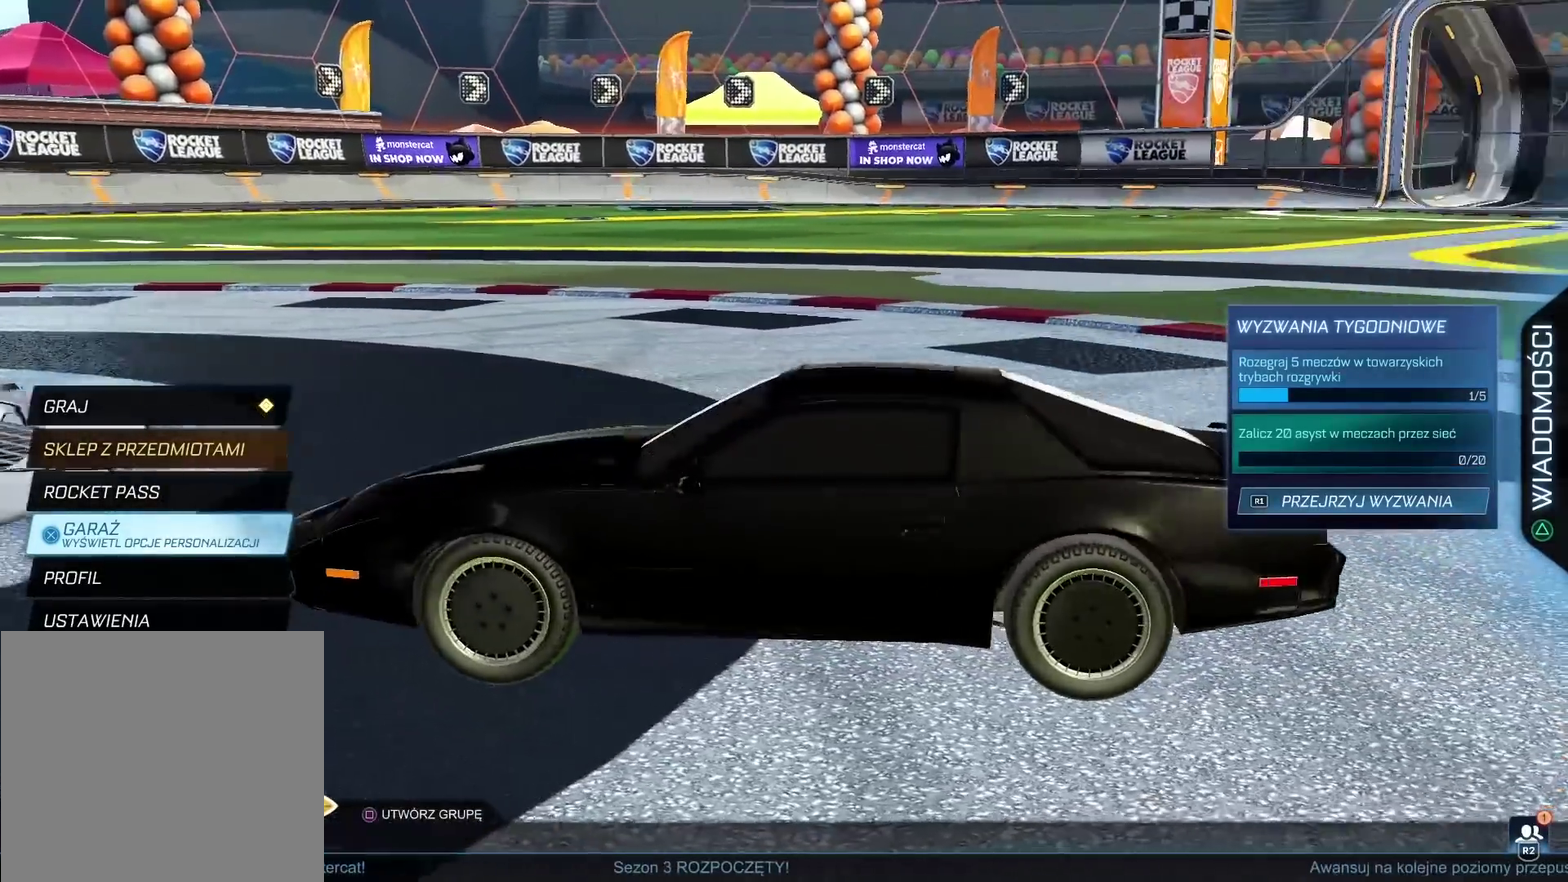
{"buttons": [], "left_stick": "center", "right_stick": "right", "events": []}
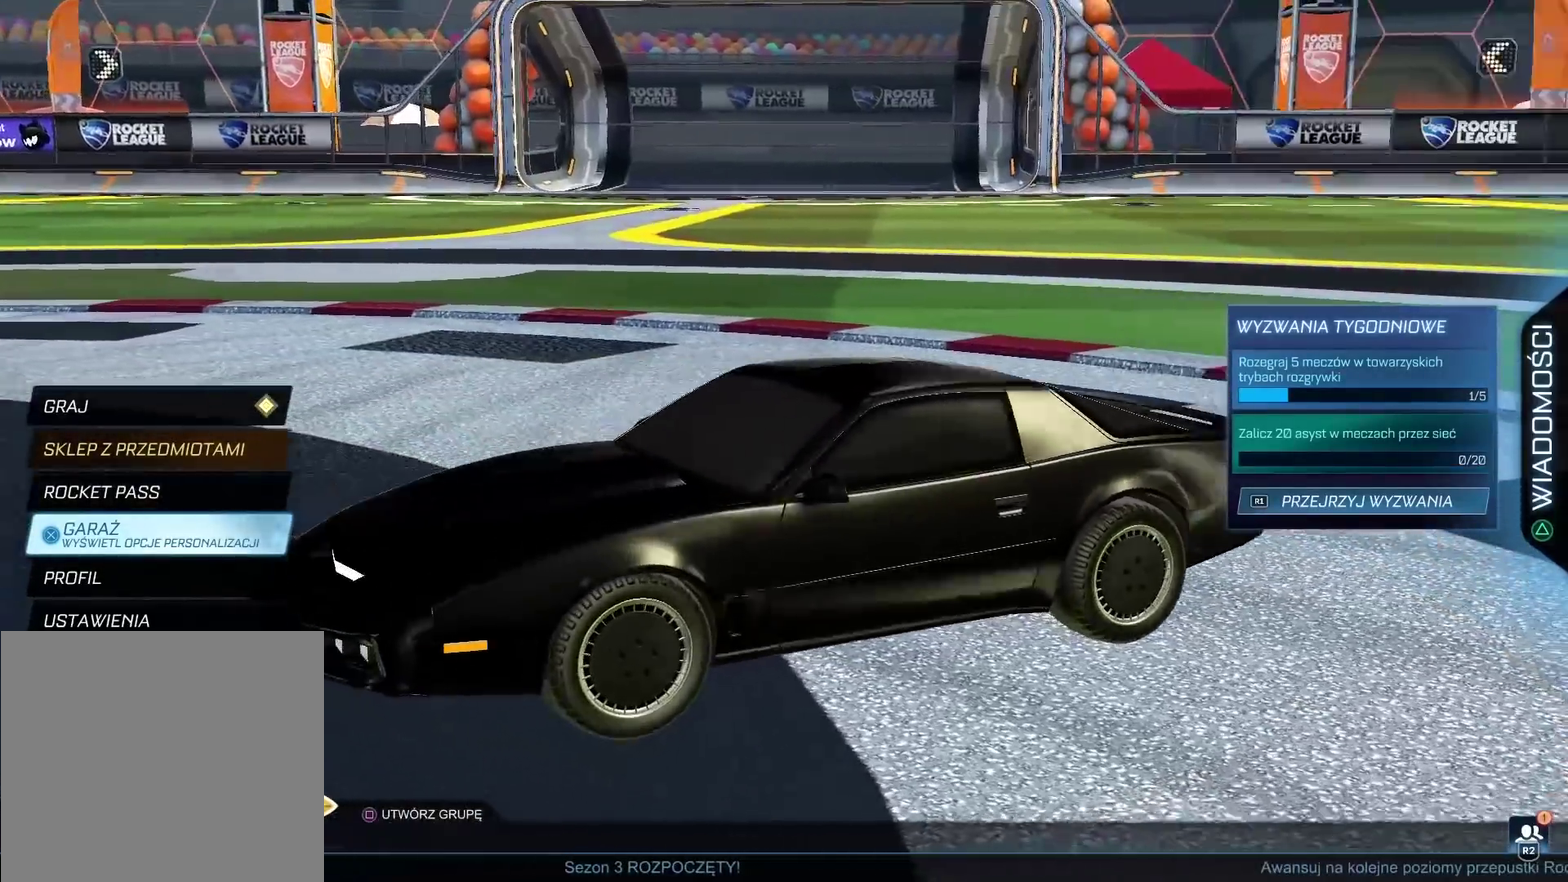
{"buttons": [], "left_stick": "center", "right_stick": "right", "events": []}
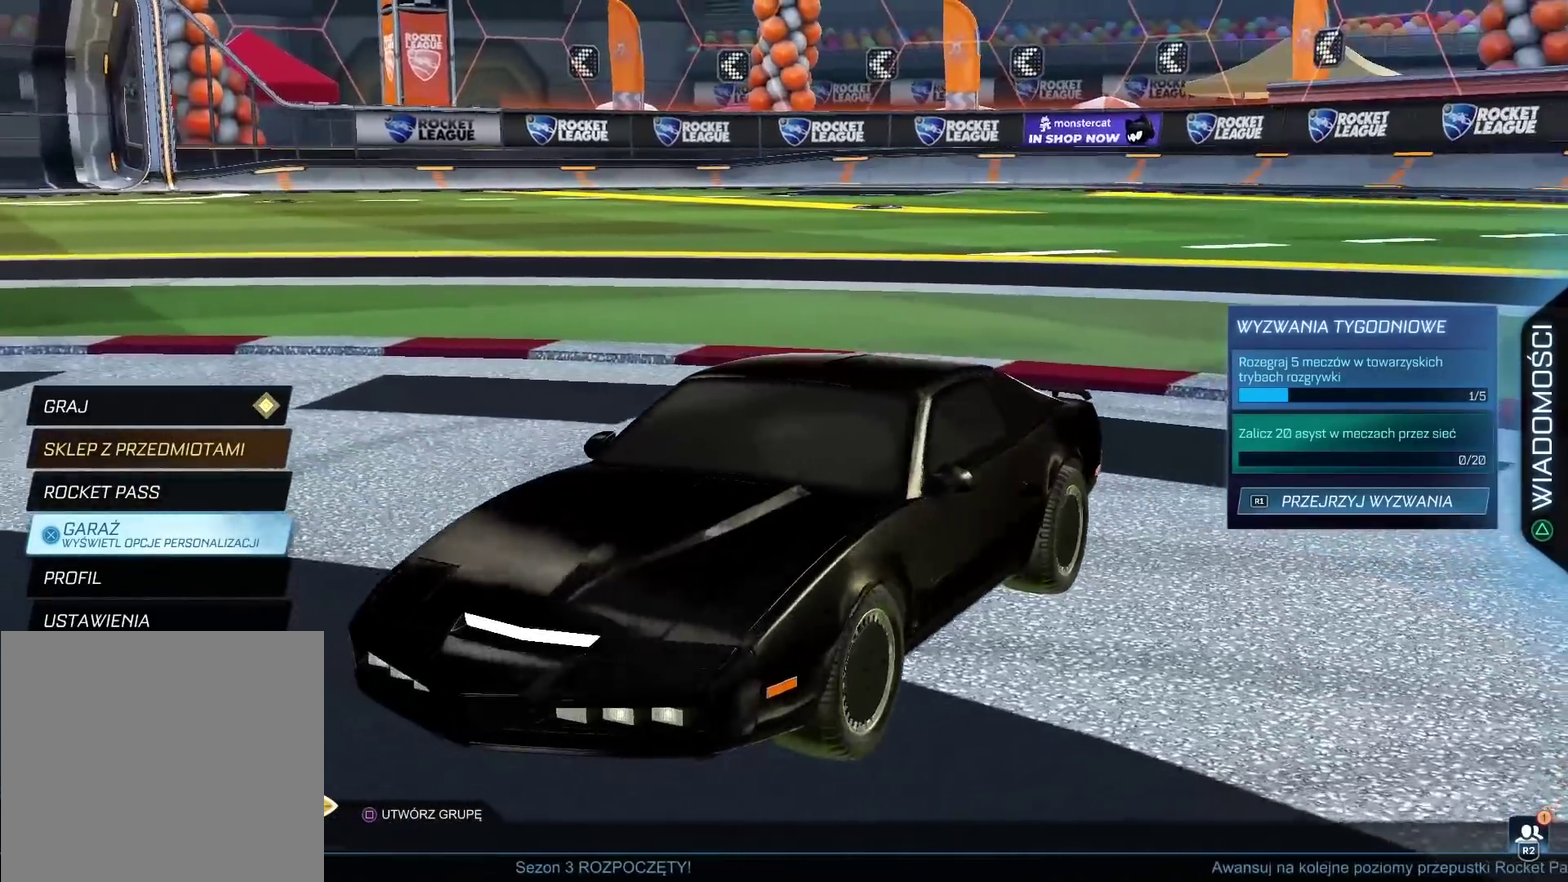
{"buttons": [], "left_stick": "center", "right_stick": "right", "events": []}
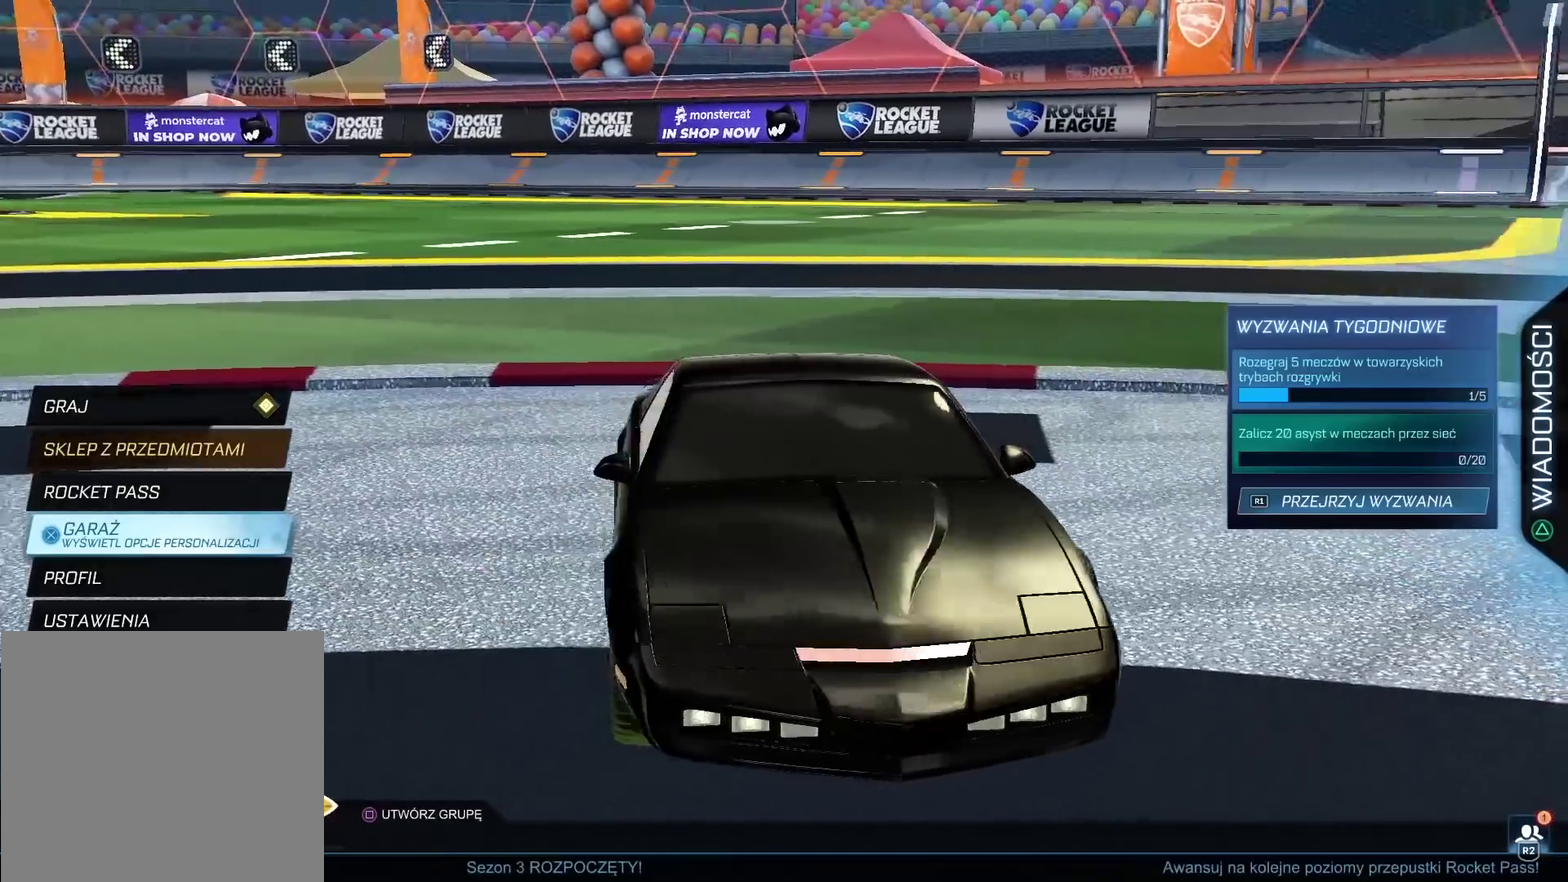
{"buttons": [], "left_stick": "center", "right_stick": "right", "events": []}
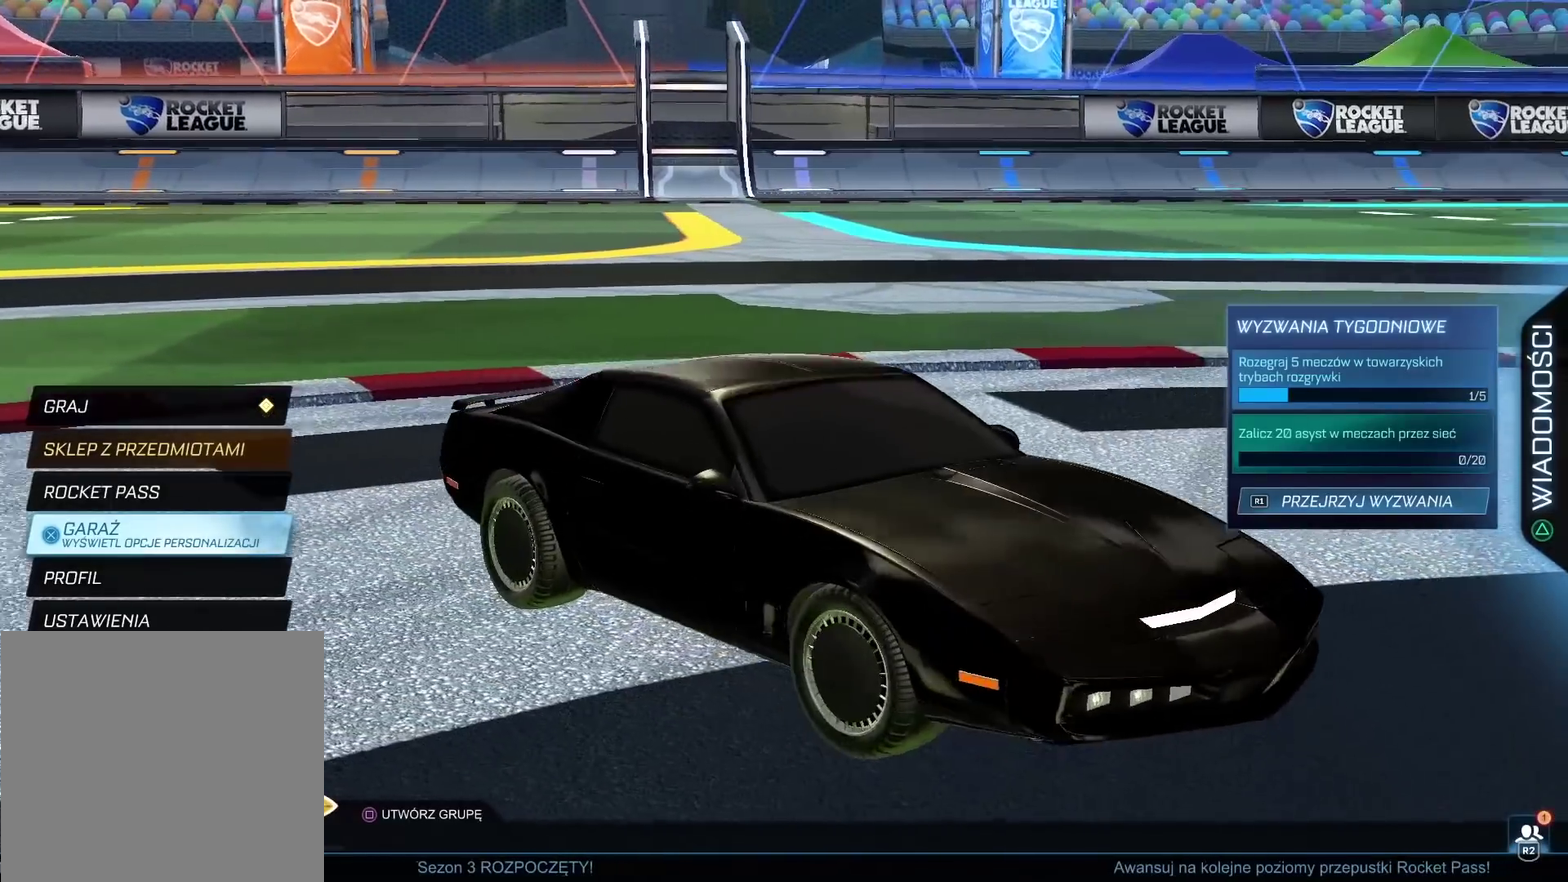
{"buttons": [], "left_stick": "center", "right_stick": "center", "events": [[367, "right_stick", "center"]]}
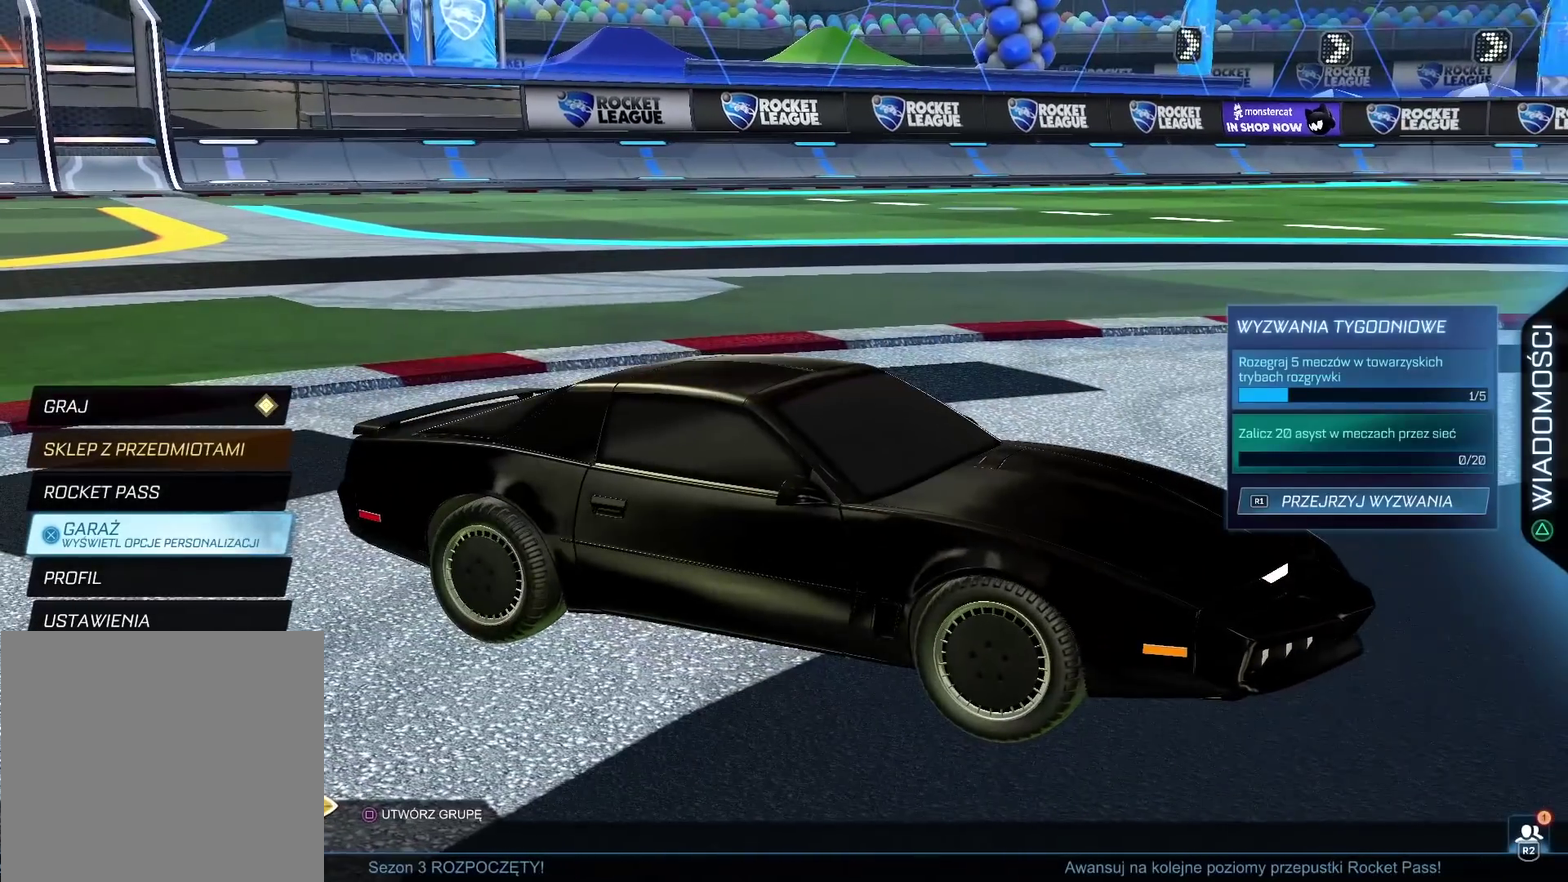
{"buttons": [], "left_stick": "center", "right_stick": "center", "events": [[367, "DPAD_UP", "down"], [450, "DPAD_UP", "up"]]}
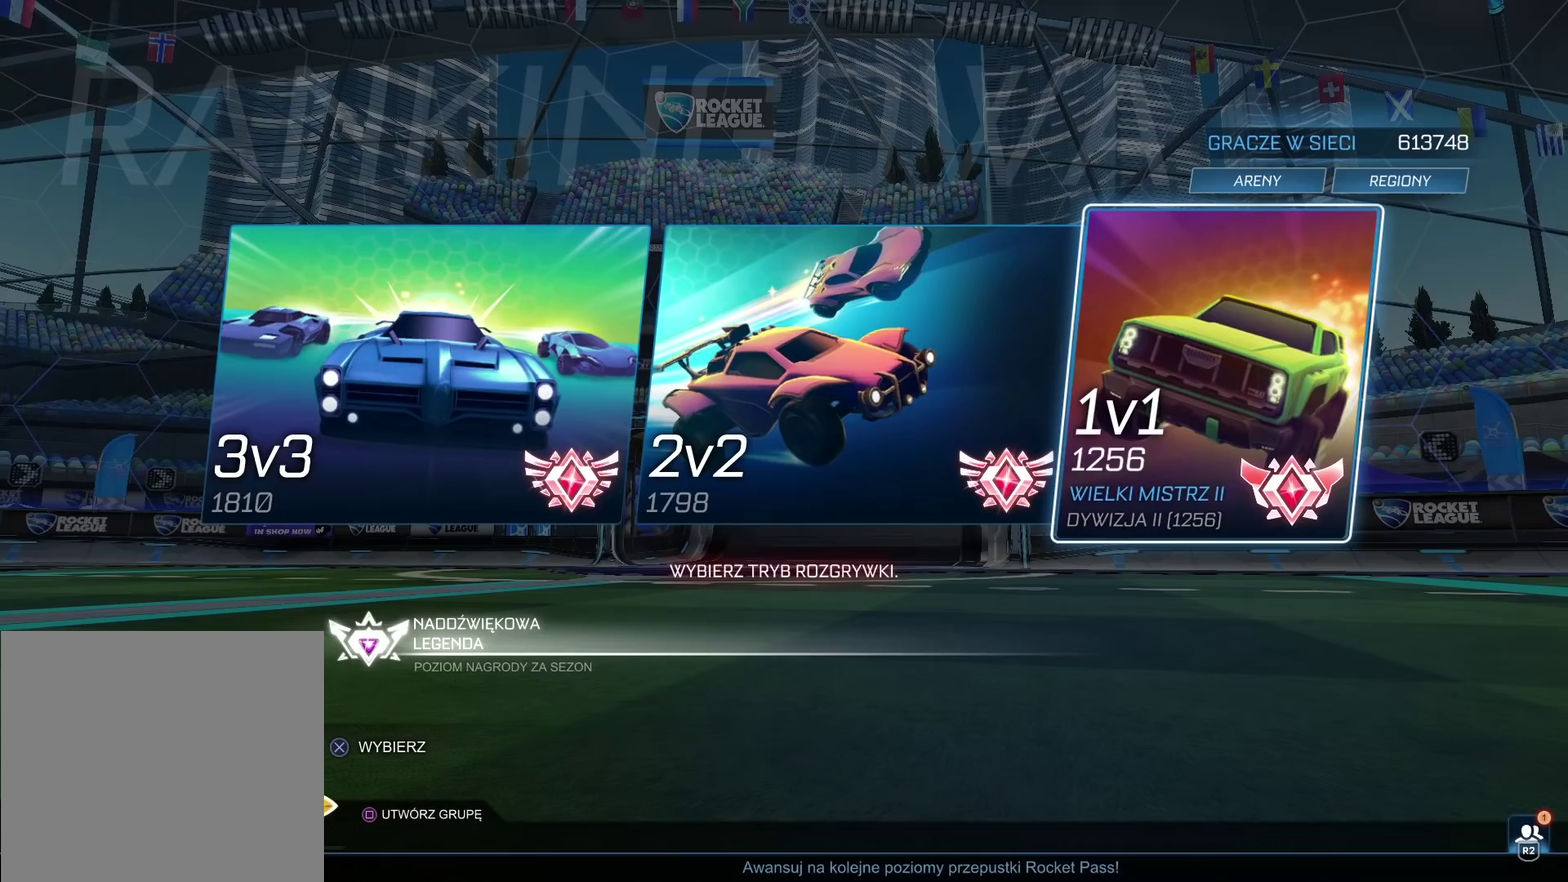
{"buttons": [], "left_stick": "center", "right_stick": "center", "events": []}
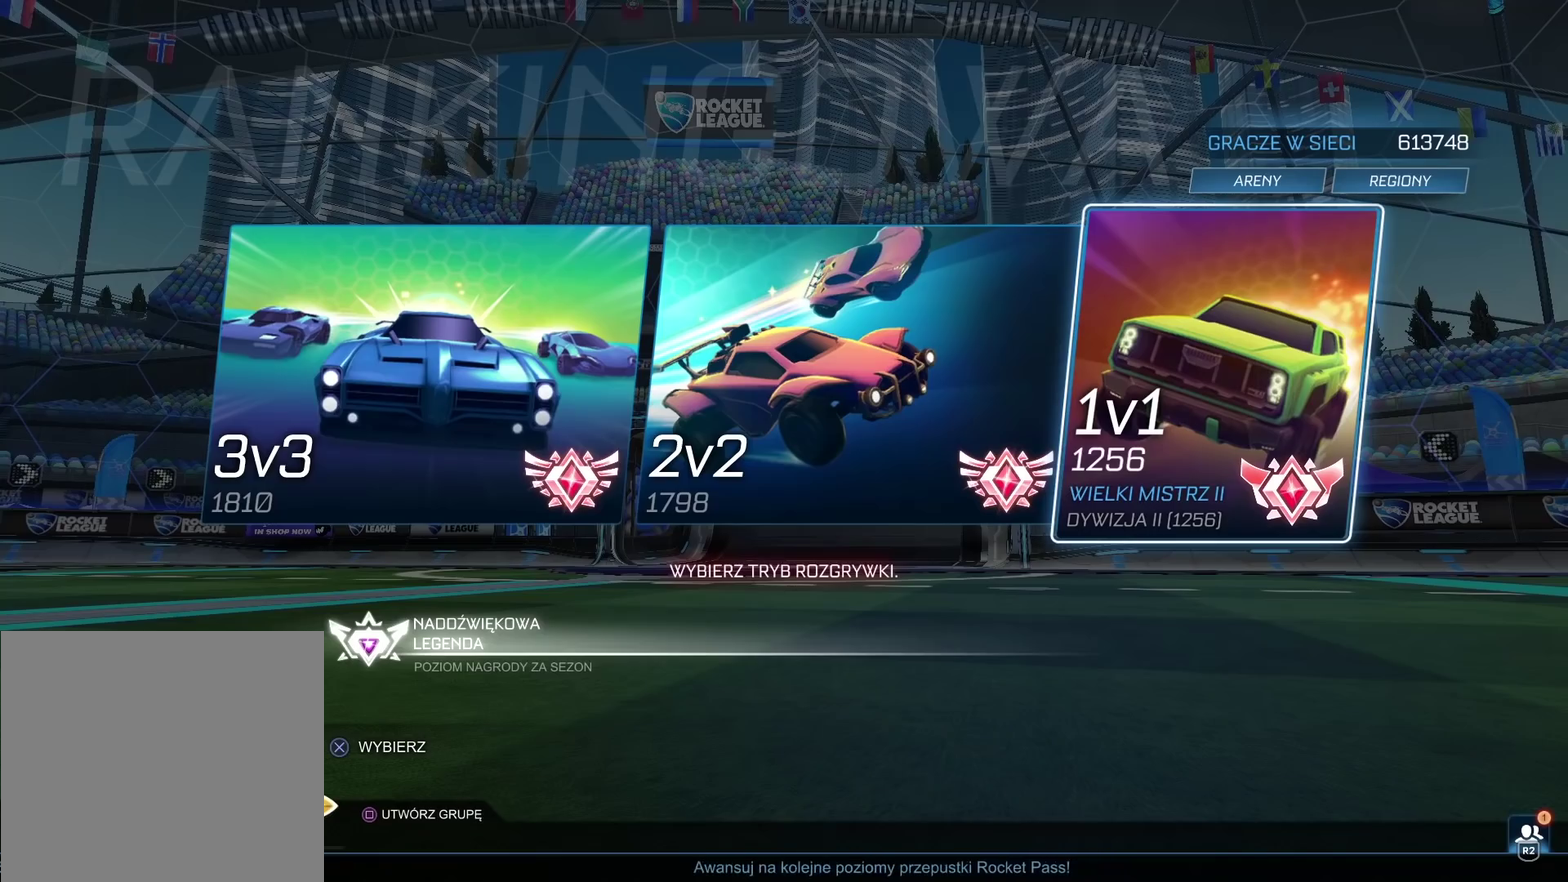
{"buttons": [], "left_stick": "center", "right_stick": "center", "events": [[117, "CROSS", "down"], [233, "CROSS", "up"]]}
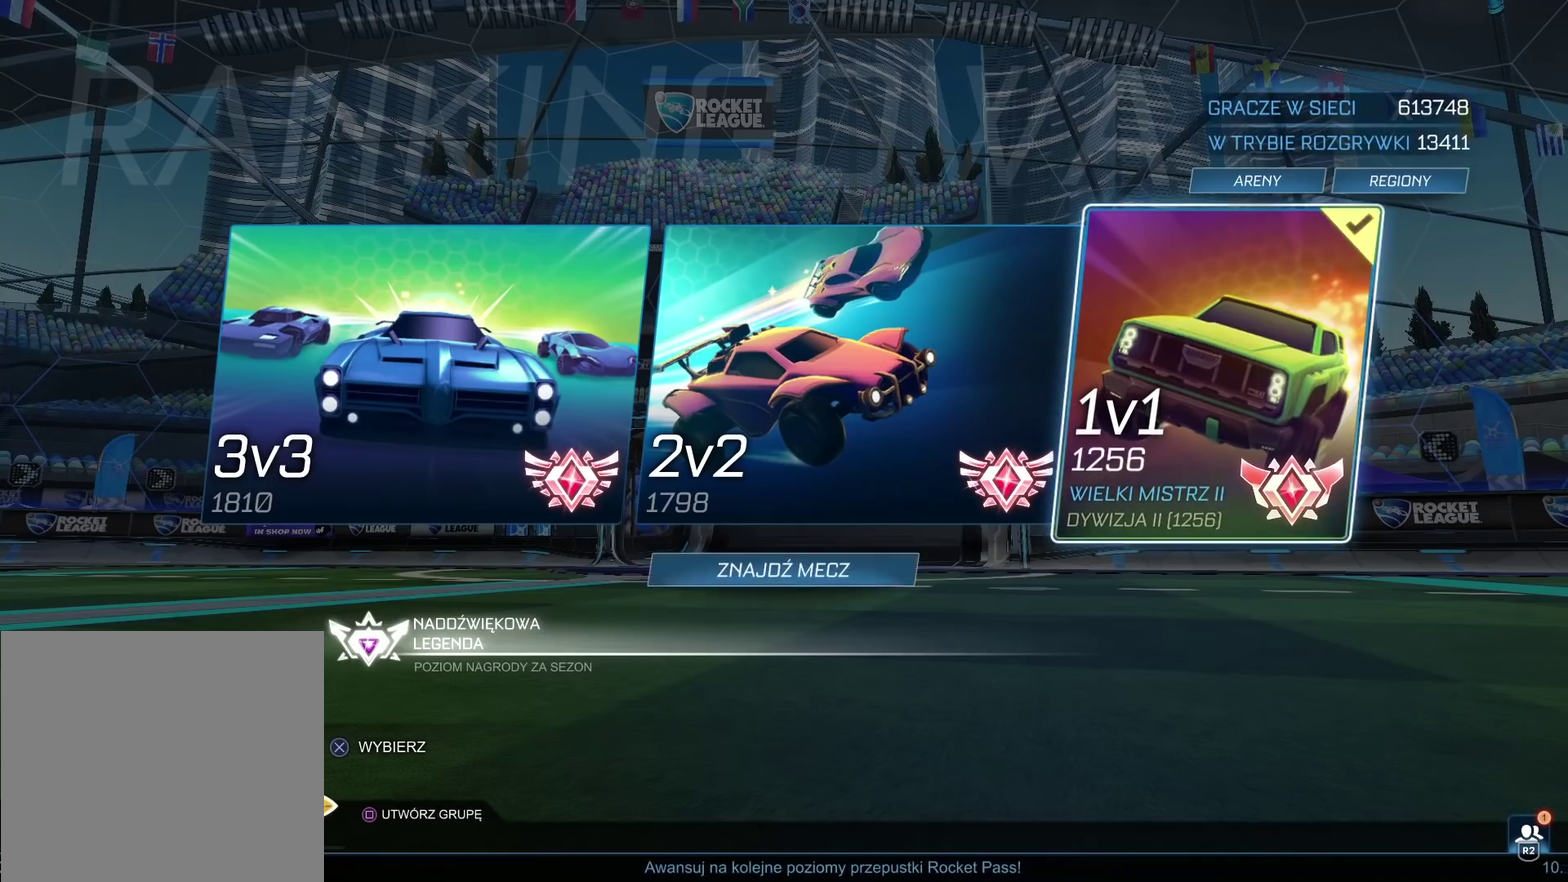
{"buttons": [], "left_stick": "center", "right_stick": "center", "events": [[100, "DPAD_DOWN", "down"], [200, "DPAD_DOWN", "up"]]}
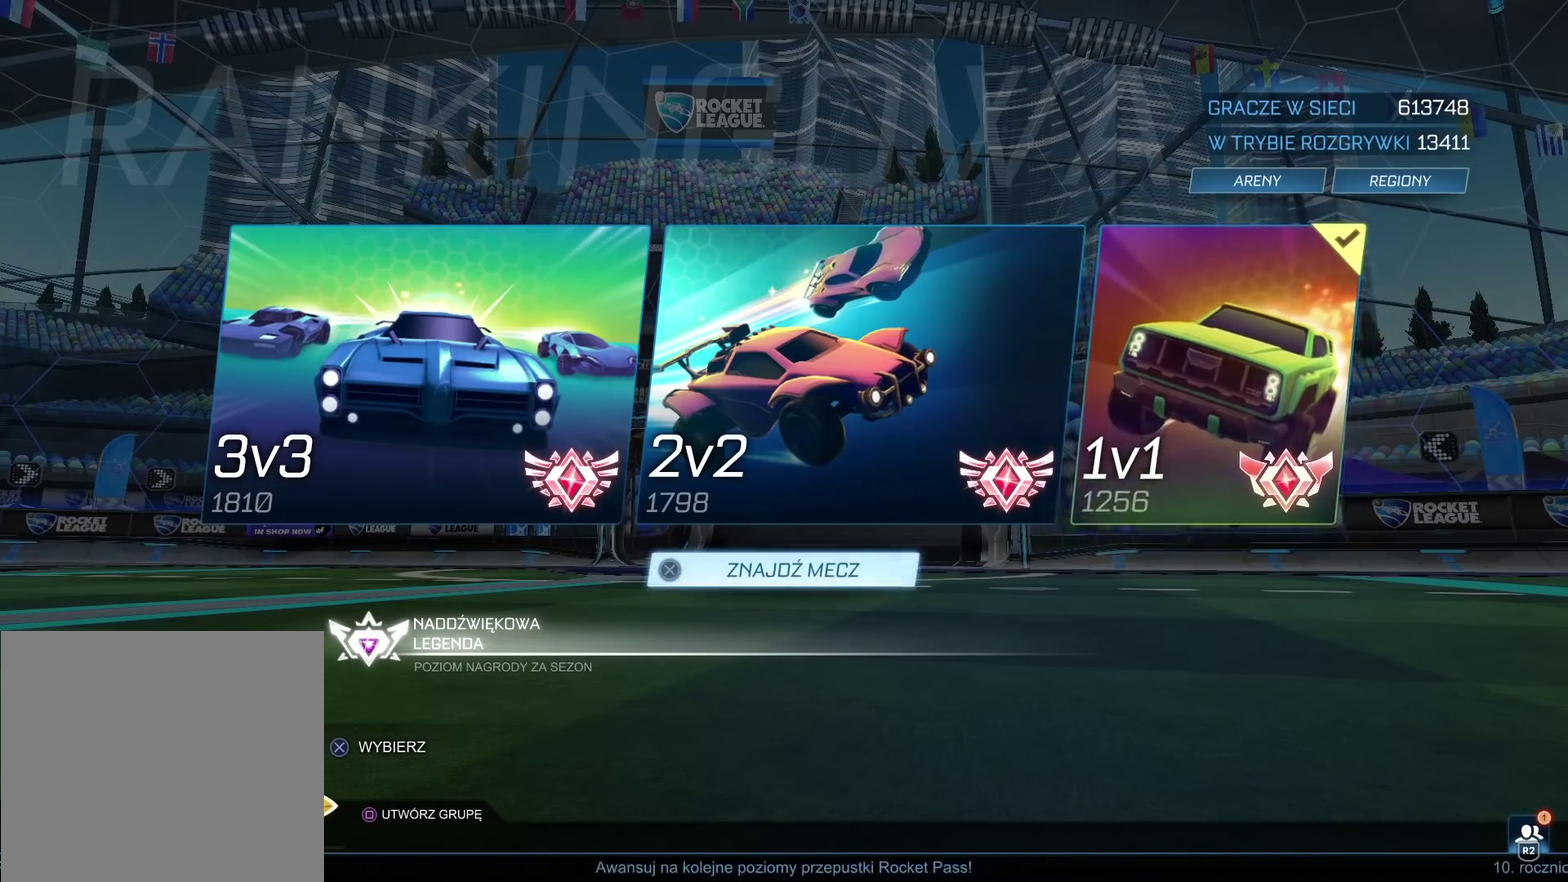
{"buttons": [], "left_stick": "center", "right_stick": "center", "events": [[50, "CROSS", "down"], [167, "CROSS", "up"]]}
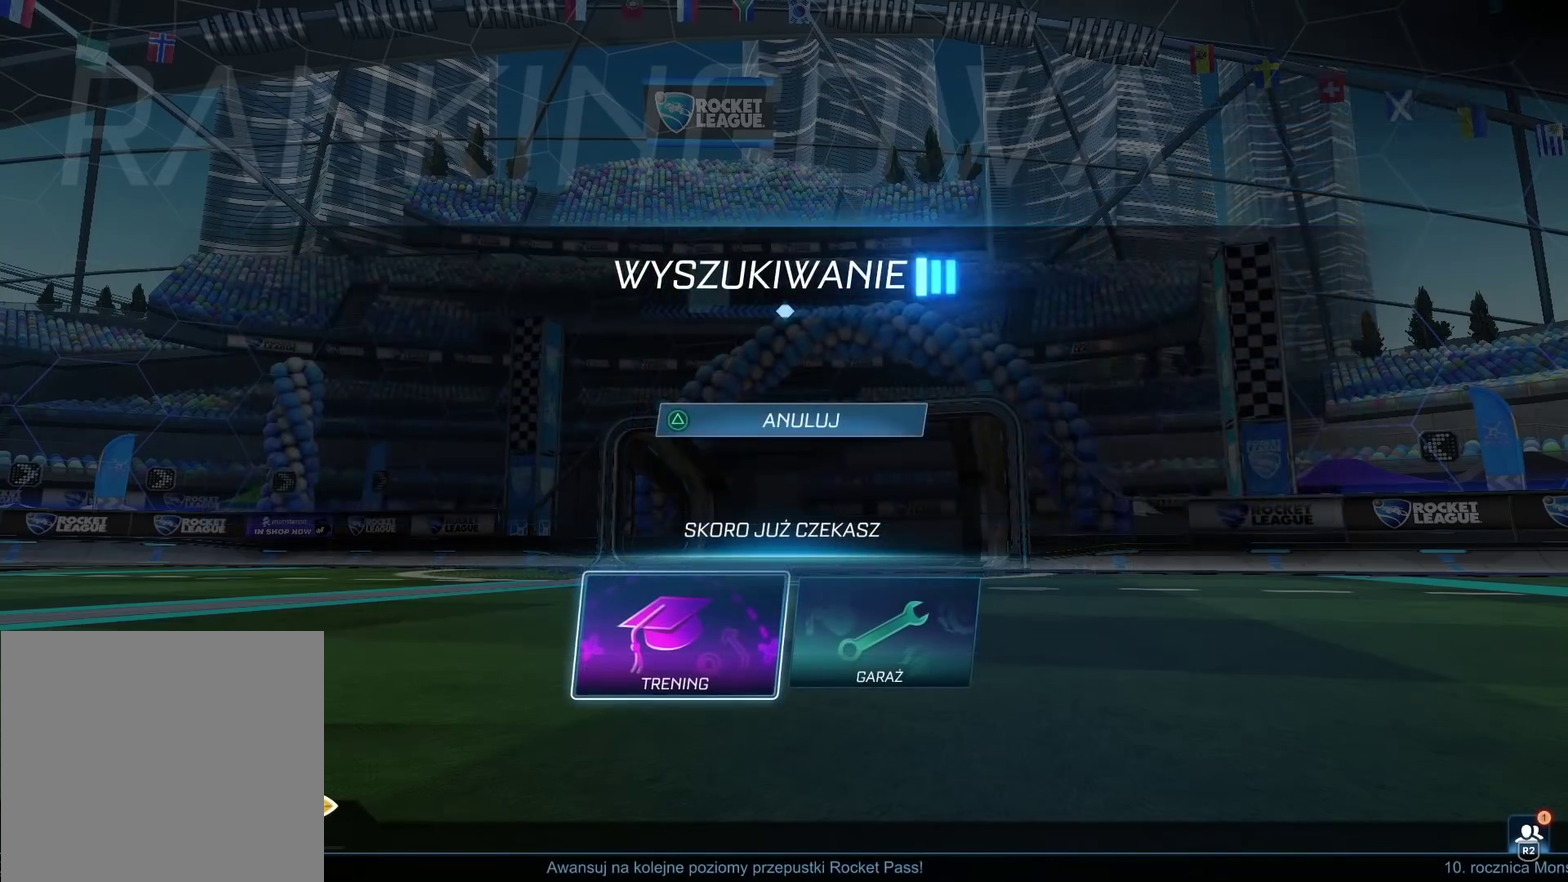
{"buttons": [], "left_stick": "left", "right_stick": "center", "events": [[333, "CIRCLE", "down"], [433, "CIRCLE", "up"], [433, "left_stick", "left"]]}
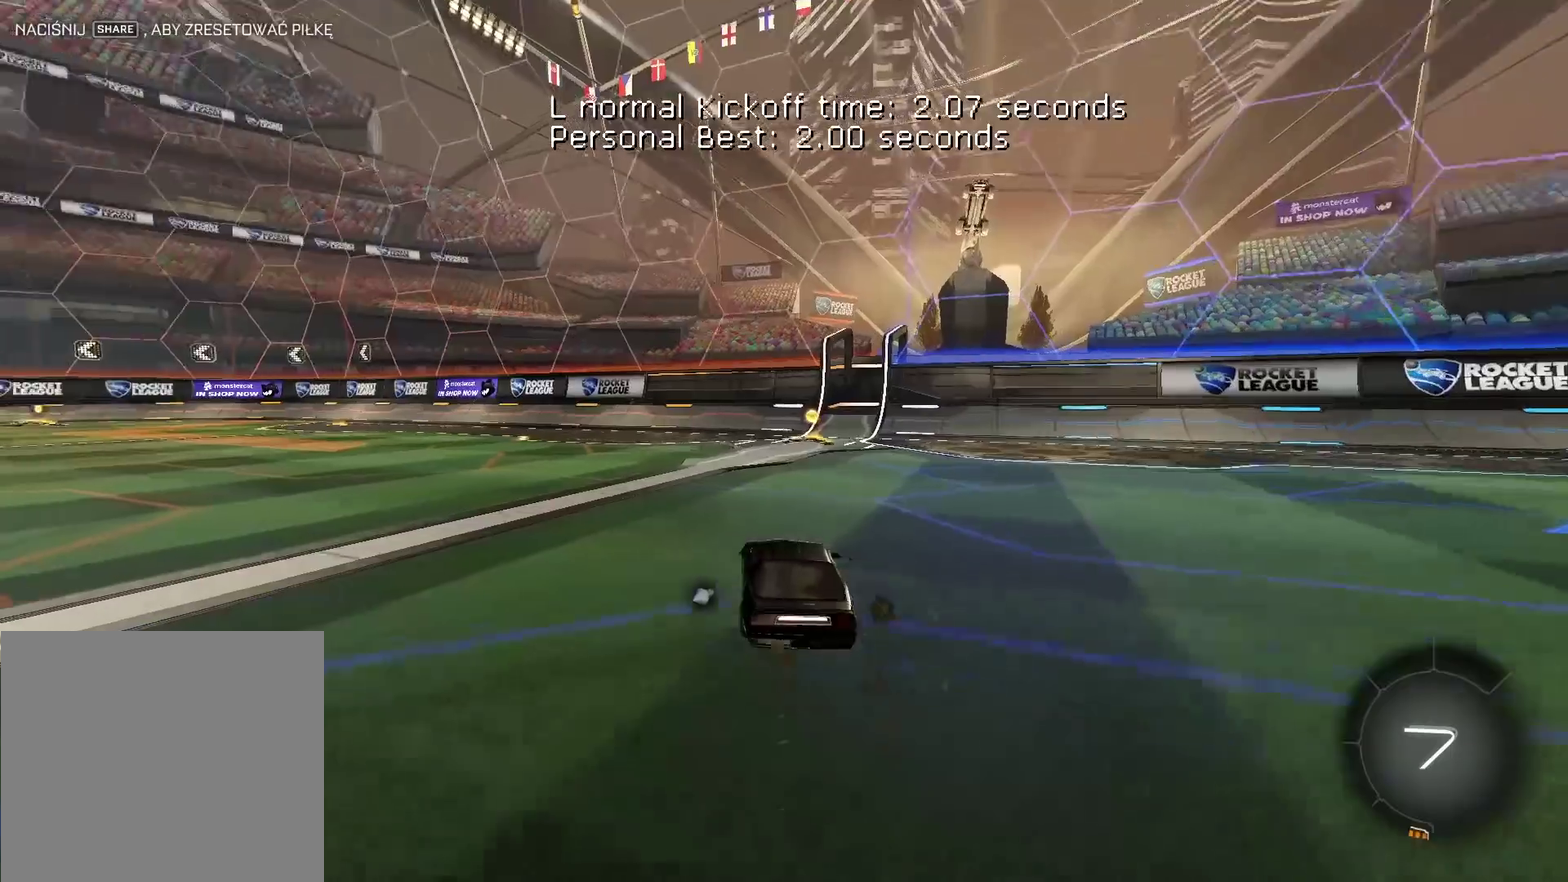
{"buttons": [], "left_stick": "left", "right_stick": "right", "events": [[267, "right_stick", "right"]]}
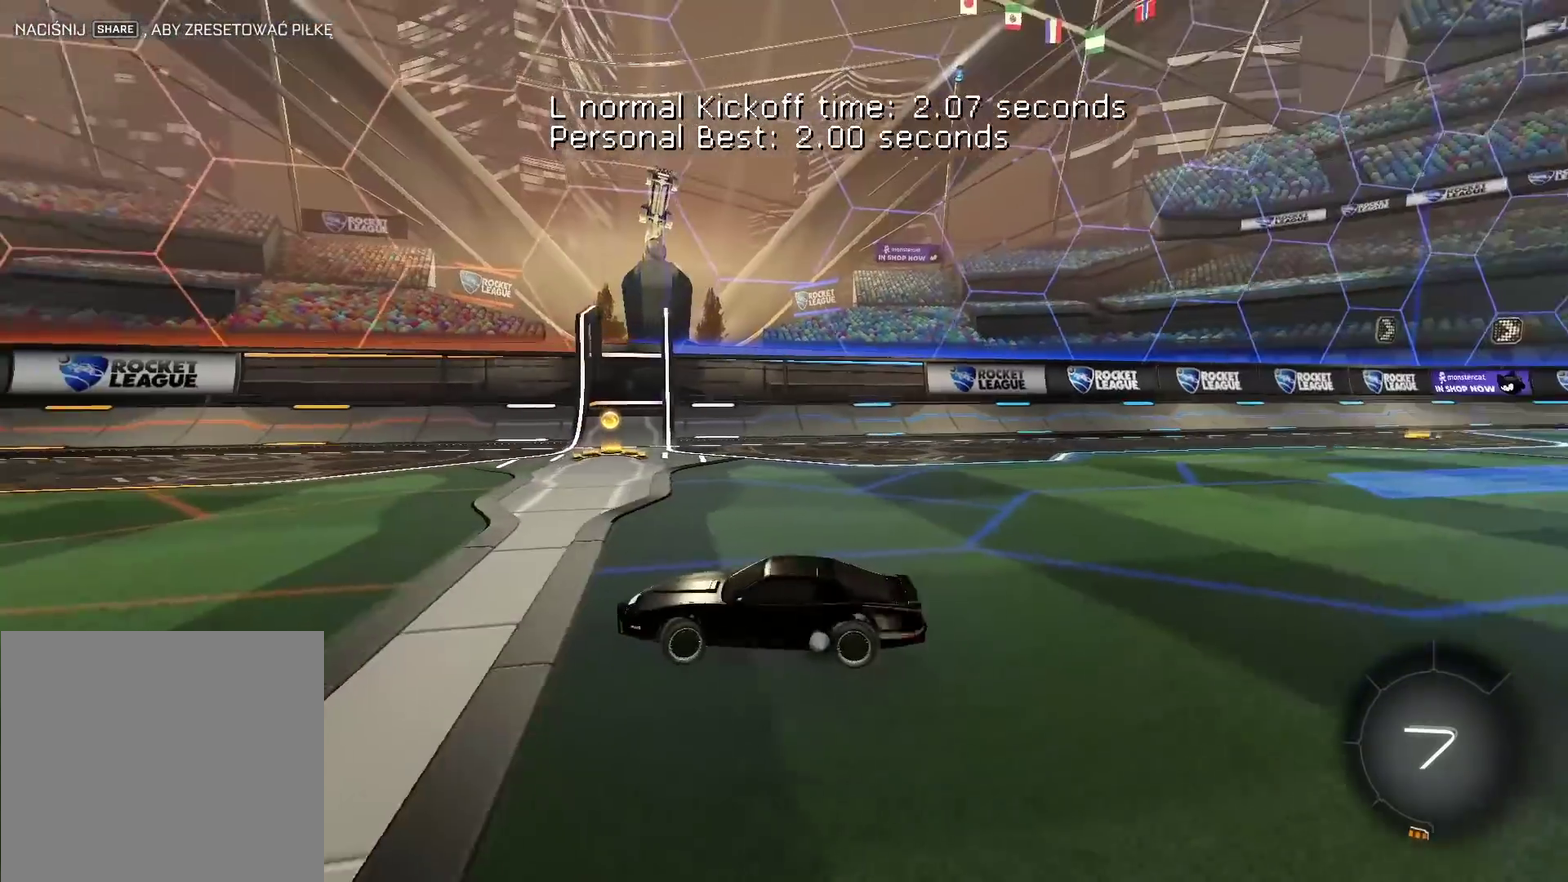
{"buttons": [], "left_stick": "center", "right_stick": "center", "events": [[267, "left_stick", "center"], [317, "right_stick", "center"]]}